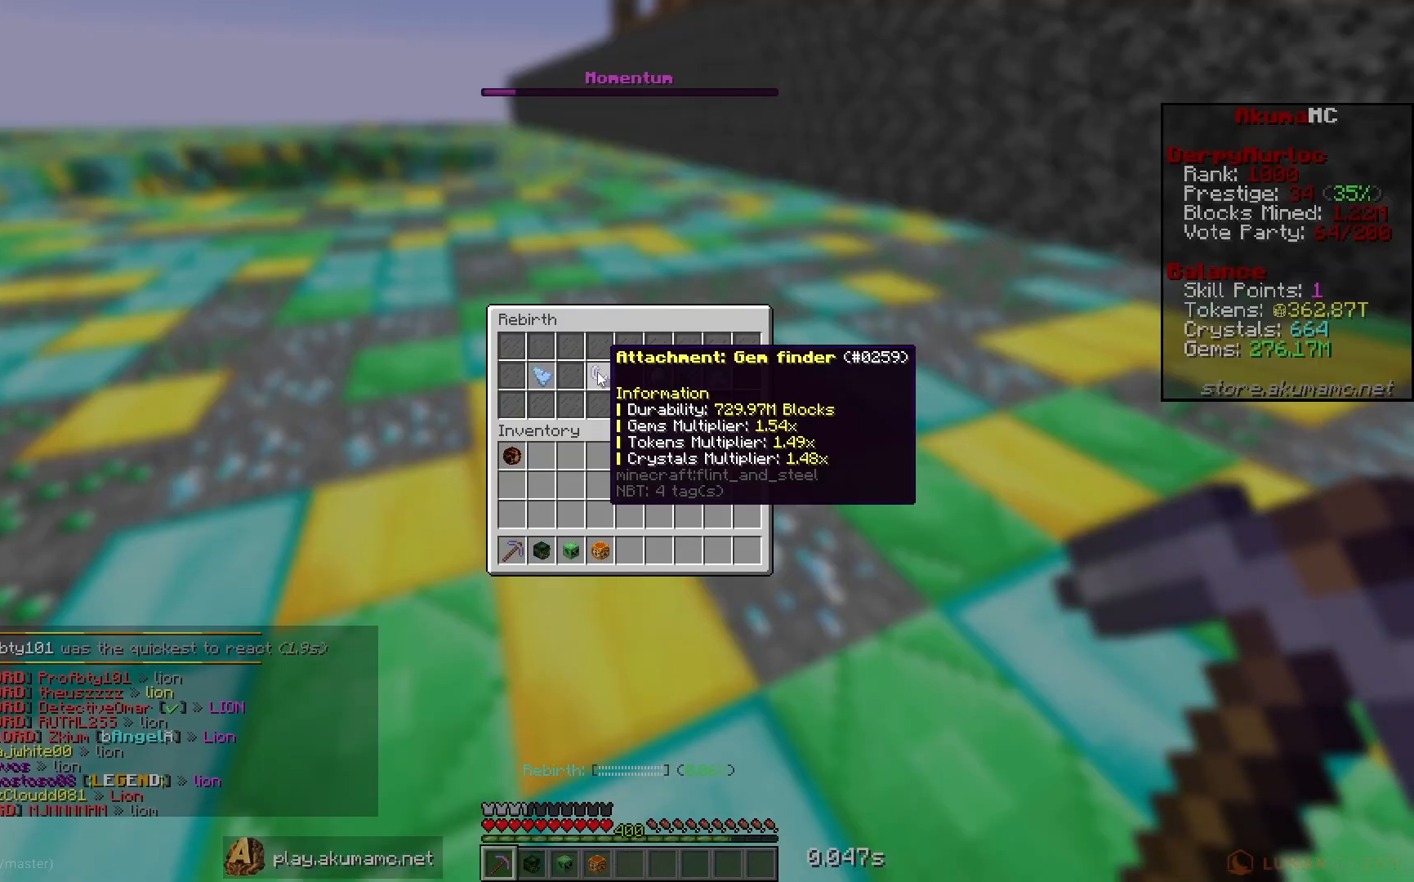
Gameplay with keyboard and mouse; each line is a JSON object with the keys and mouse buttons held at the frame after it. "events" lists presses ("down") and releases ("up") of "a", "d", "s", "w", "mouse_left" and "mouse_right" between this image and that frame as [ms after this image, input, new state], when the widget could be followed in between. "mouse_left", "mouse_right" = the "left", "right" buttons of the "mouse" list. No other keys are recorded. Fast repeated clicks can show as one long hold. Mouse movement is not recorded.
{"keys": ["w"], "mouse": ["left"], "events": [[183, "mouse_left", "down"], [183, "w", "down"]]}
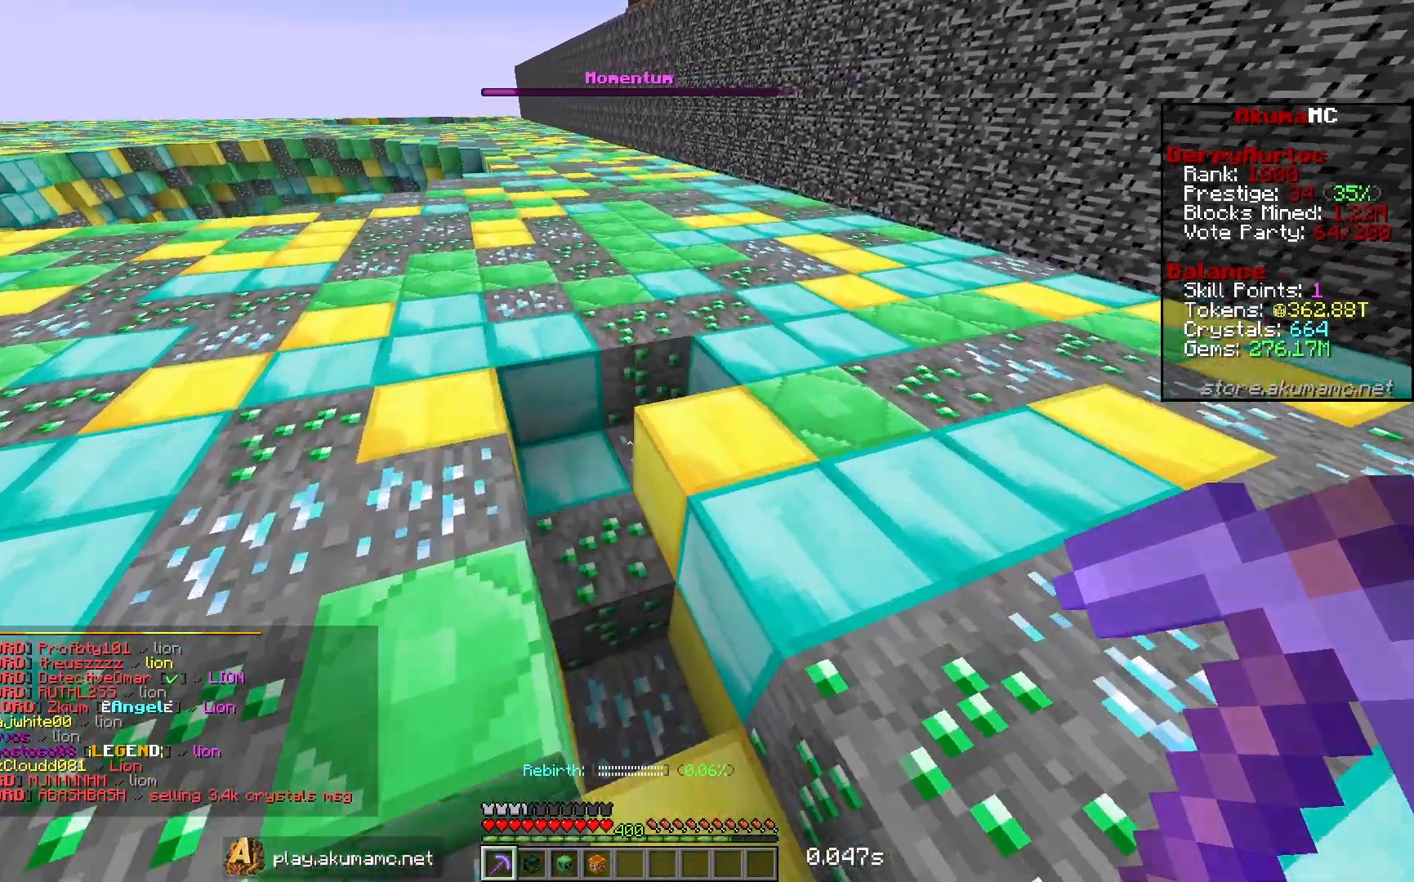
{"keys": ["w"], "mouse": ["left"], "events": []}
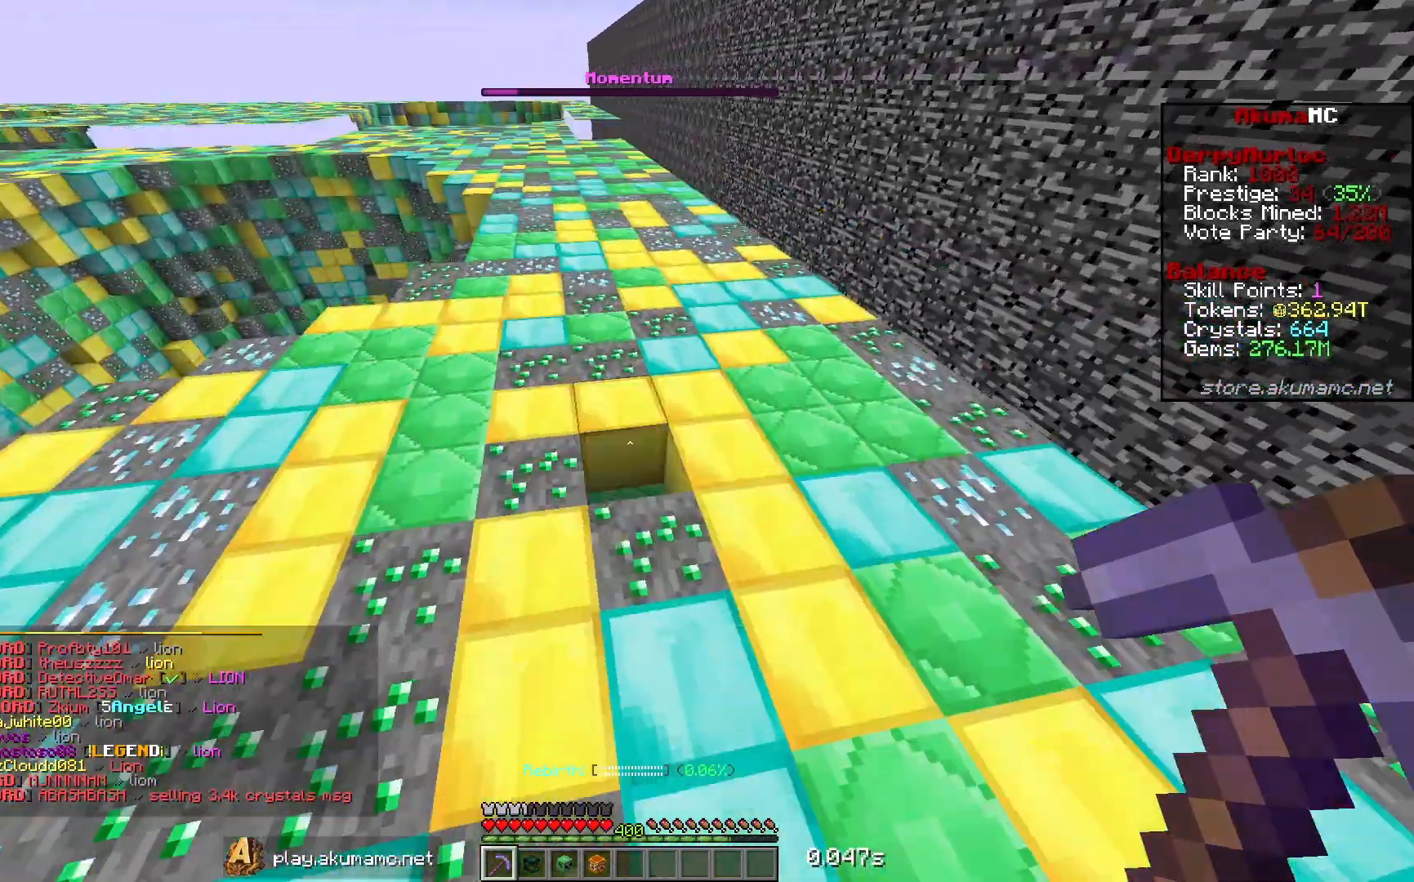
{"keys": ["w"], "mouse": ["left"], "events": []}
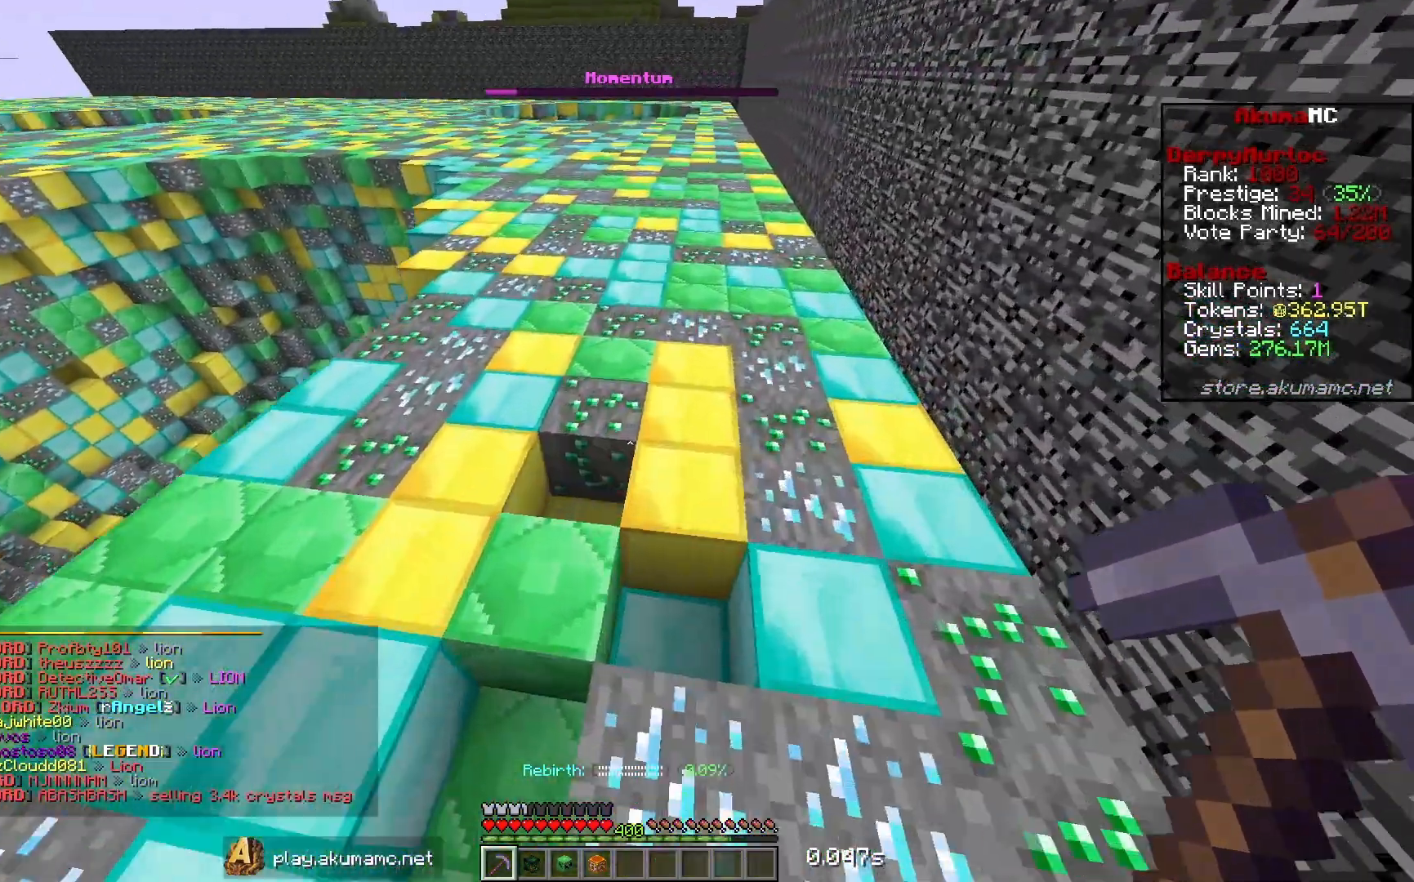
{"keys": ["w"], "mouse": ["left"], "events": []}
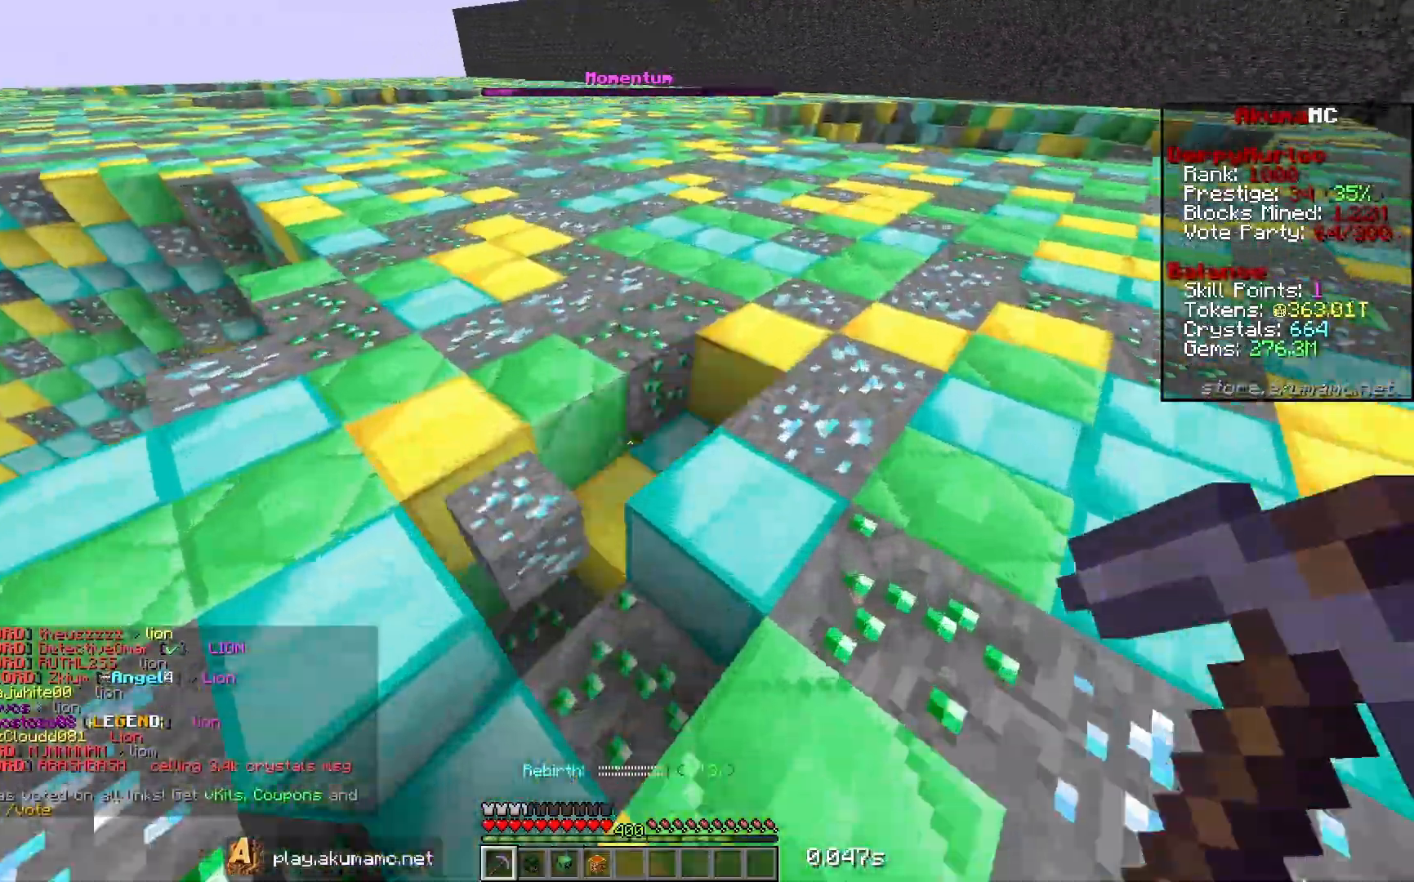
{"keys": ["w"], "mouse": ["left"], "events": []}
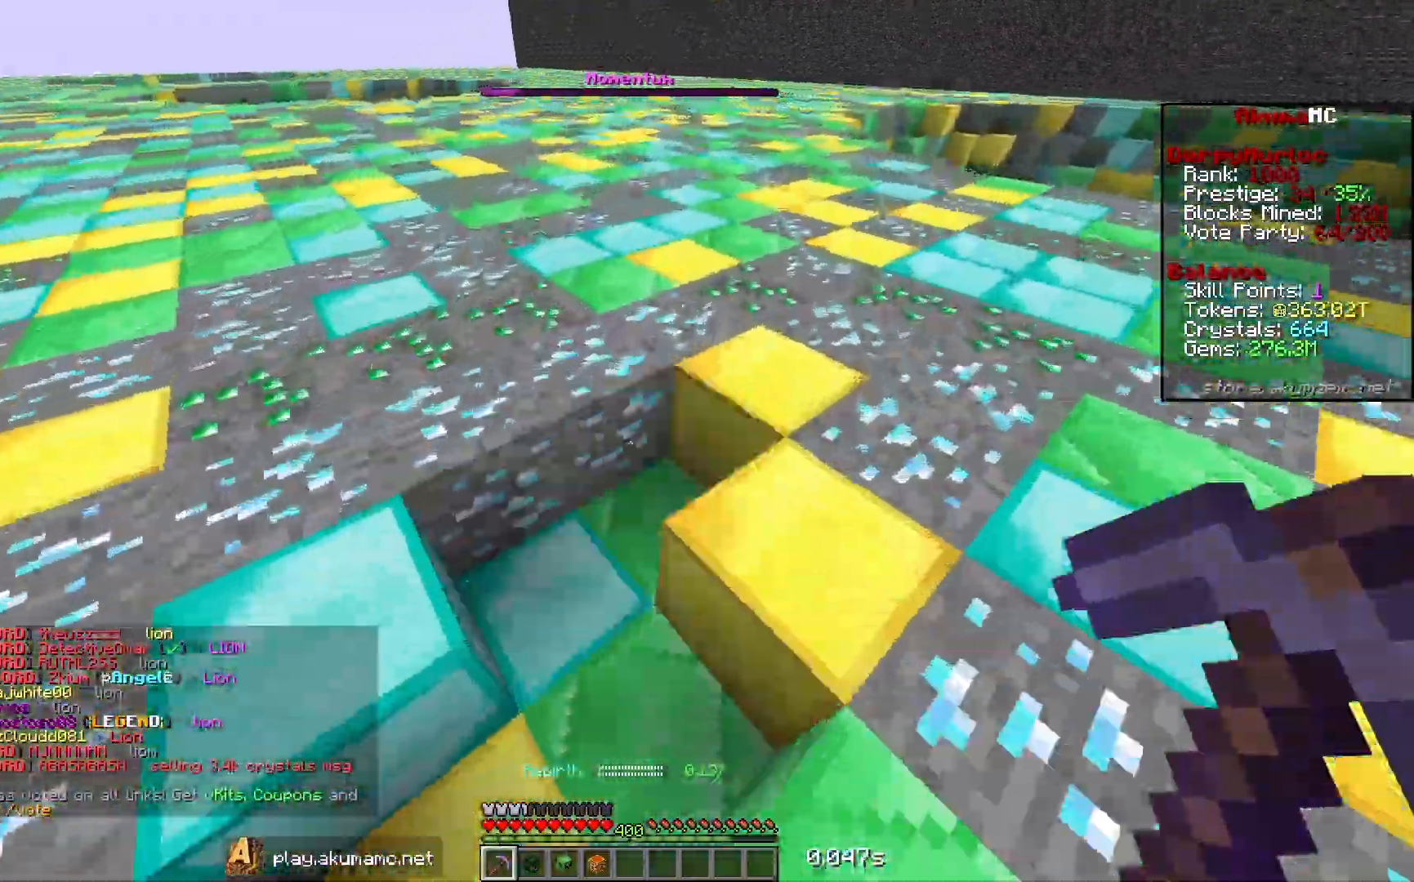
{"keys": ["w"], "mouse": ["left"], "events": []}
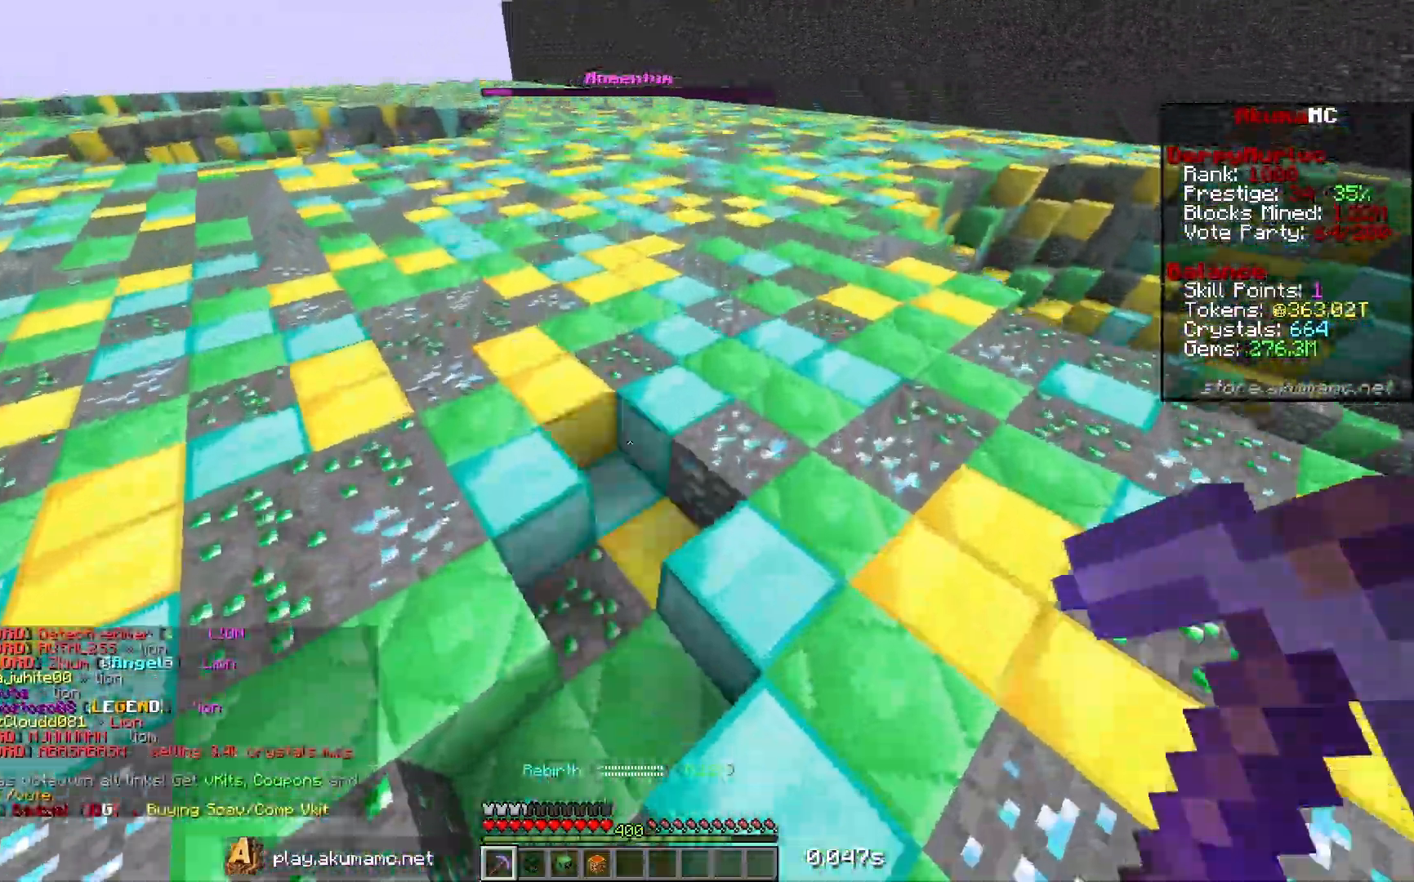
{"keys": ["d", "w"], "mouse": ["left"], "events": [[267, "d", "down"]]}
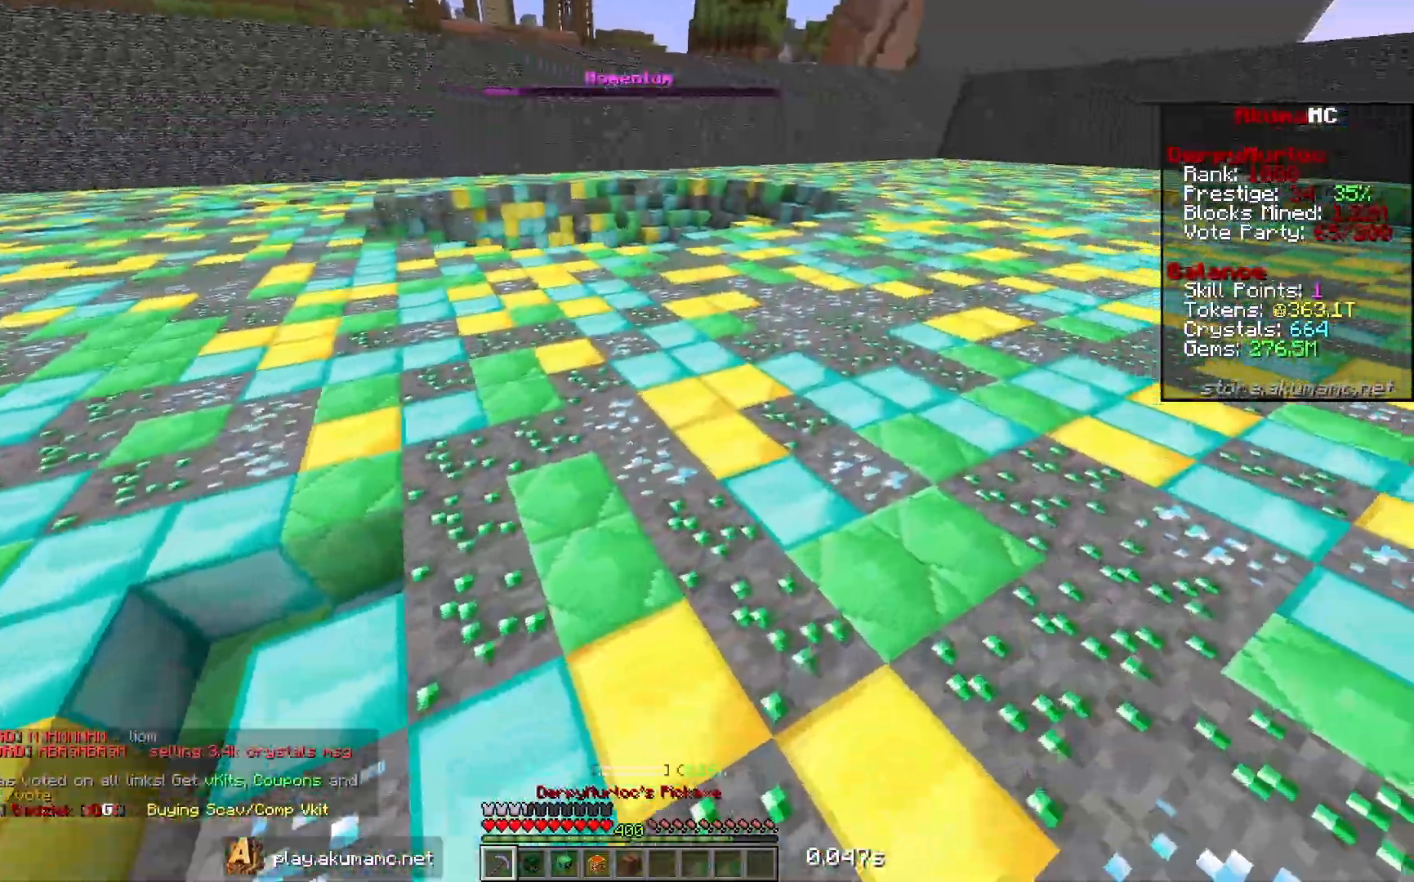
{"keys": ["d", "w"], "mouse": ["left"], "events": []}
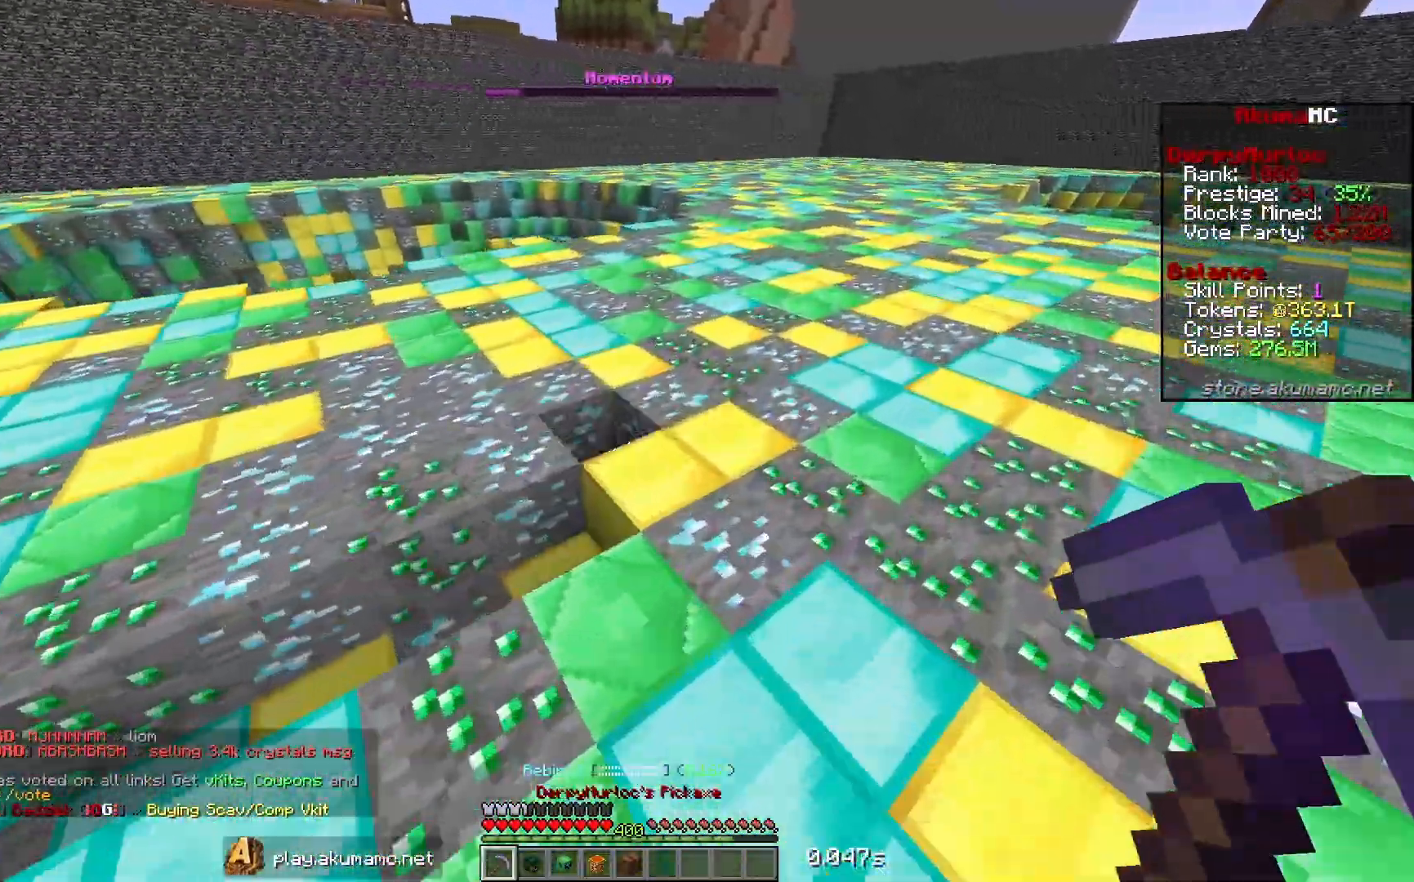
{"keys": ["w"], "mouse": [], "events": [[167, "d", "up"], [200, "mouse_left", "up"]]}
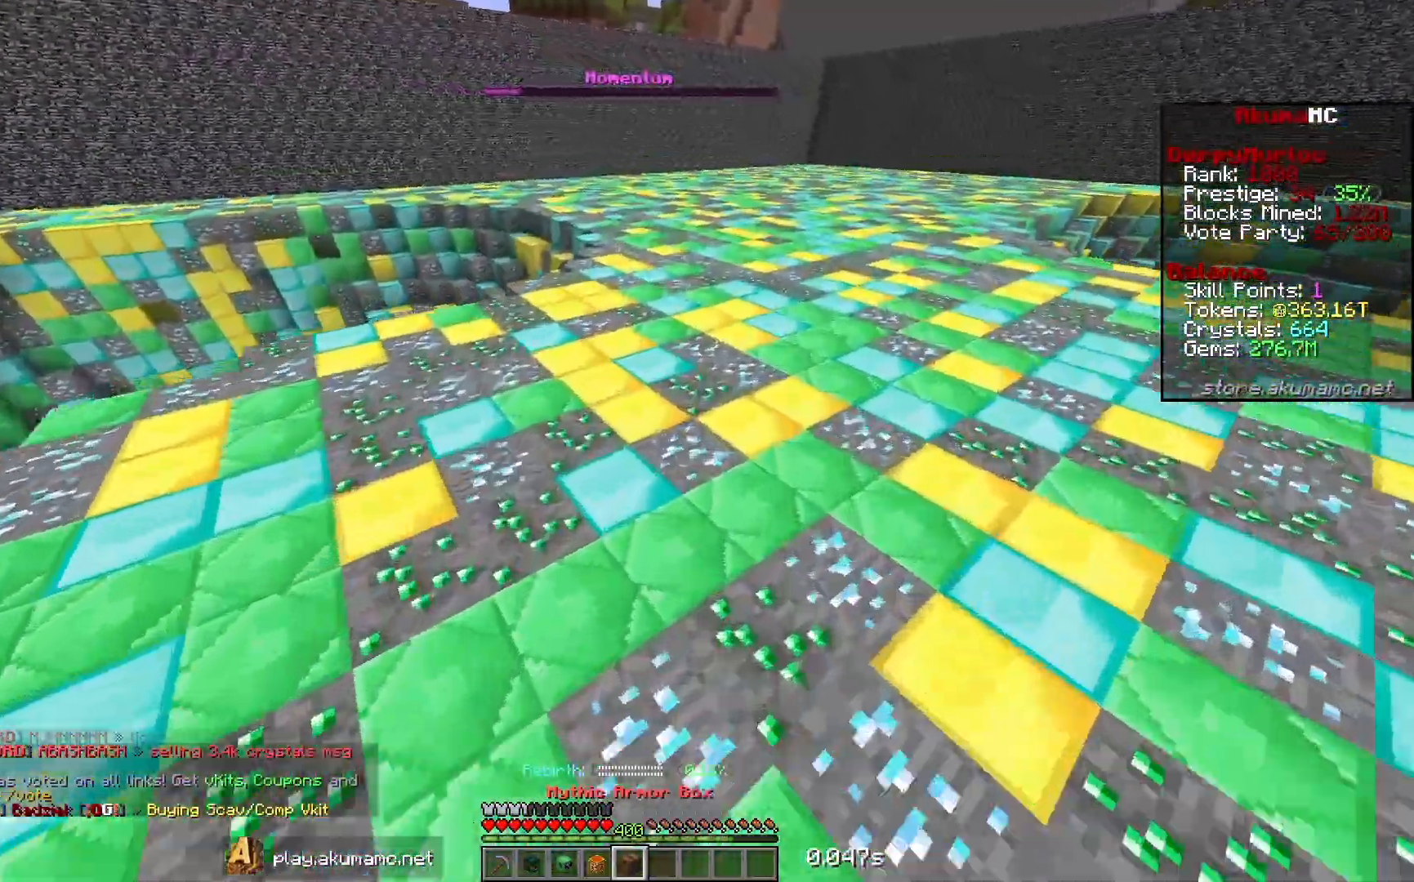
{"keys": [], "mouse": [], "events": [[383, "w", "up"]]}
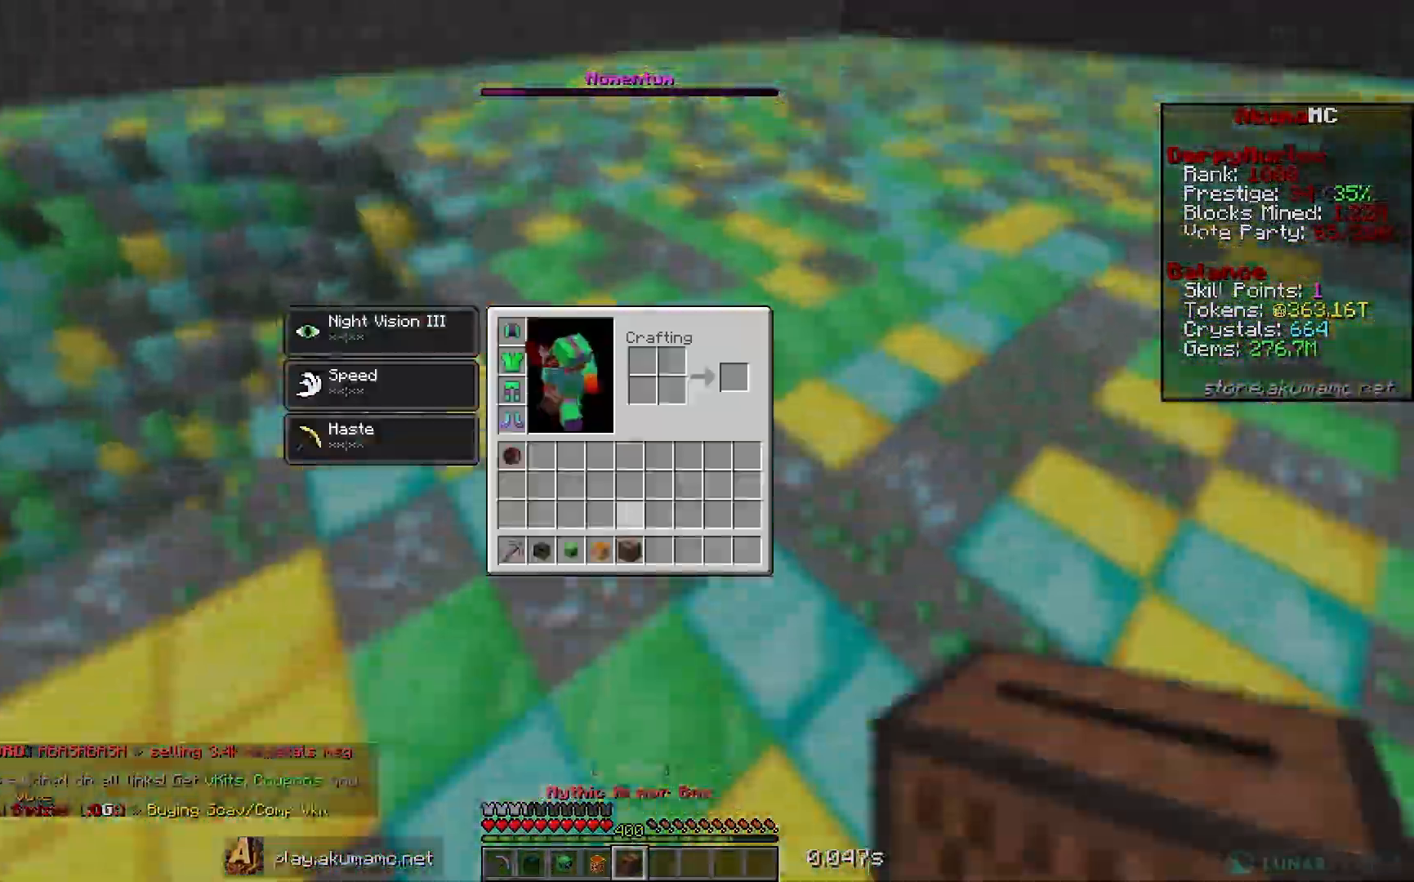
{"keys": [], "mouse": [], "events": []}
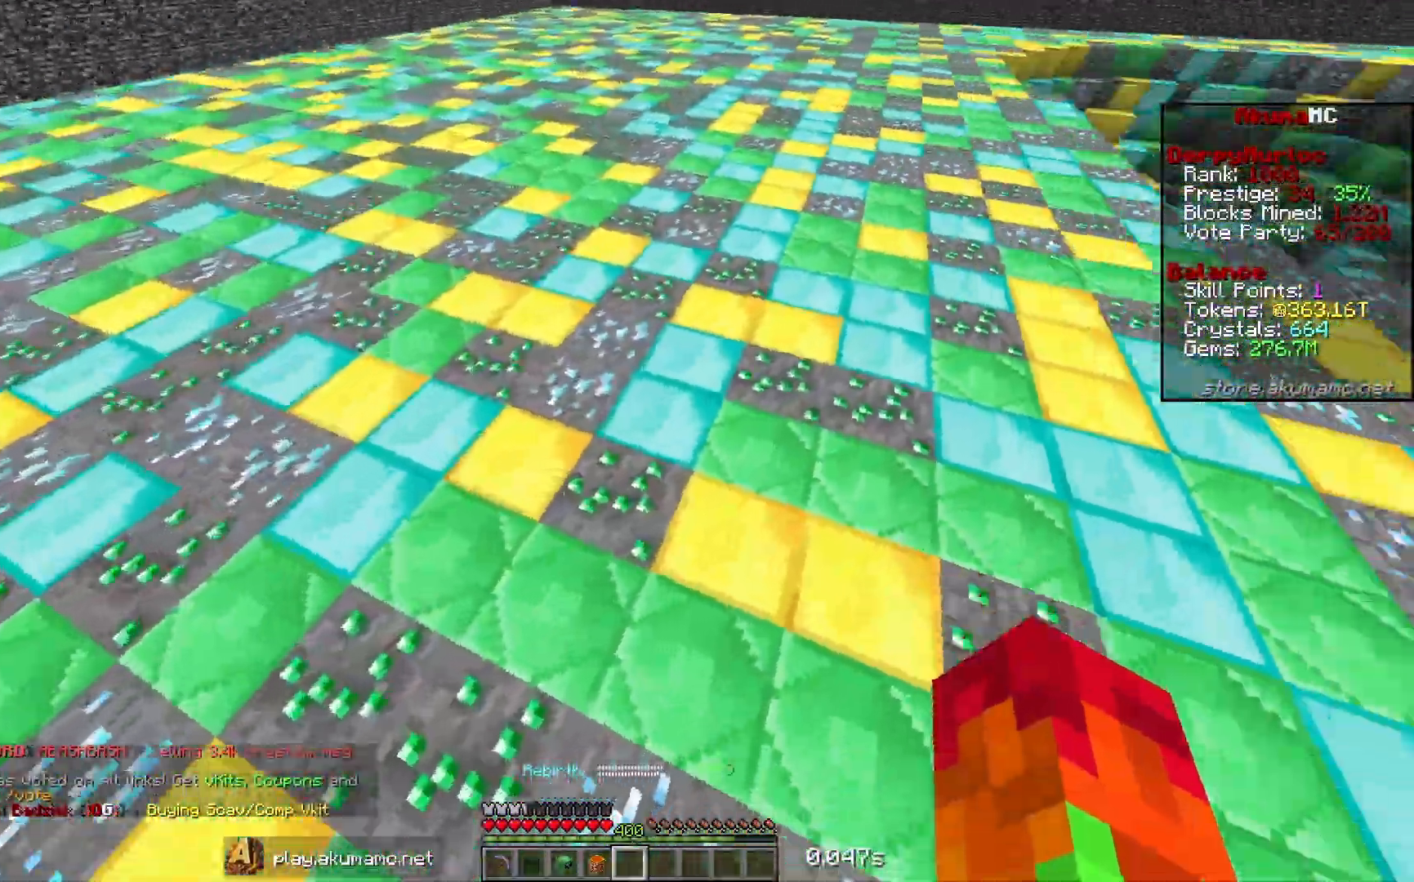
{"keys": ["w"], "mouse": ["left"], "events": [[333, "mouse_left", "down"], [400, "w", "down"]]}
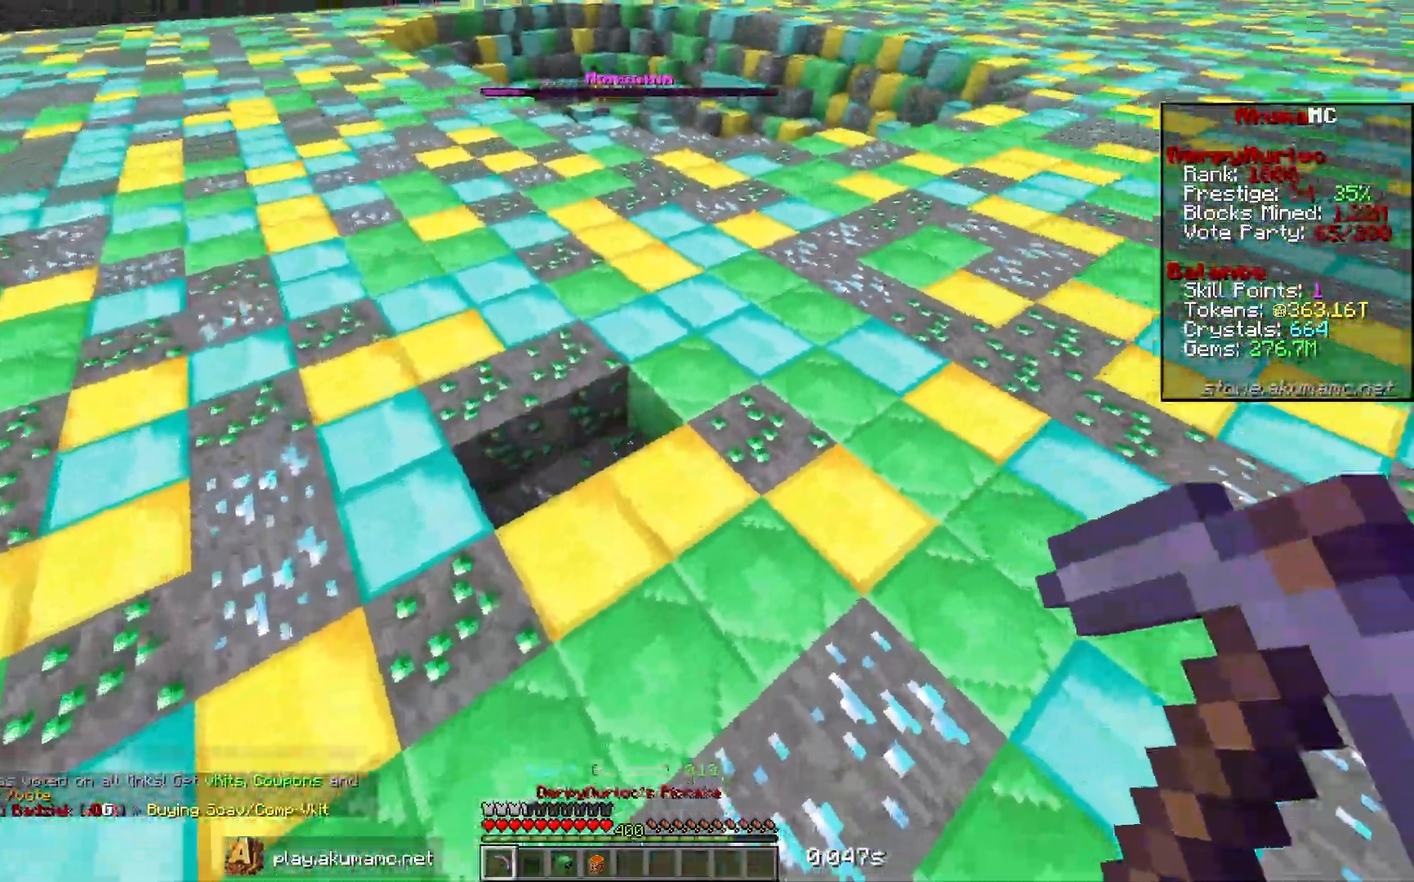
{"keys": ["w"], "mouse": ["left"], "events": []}
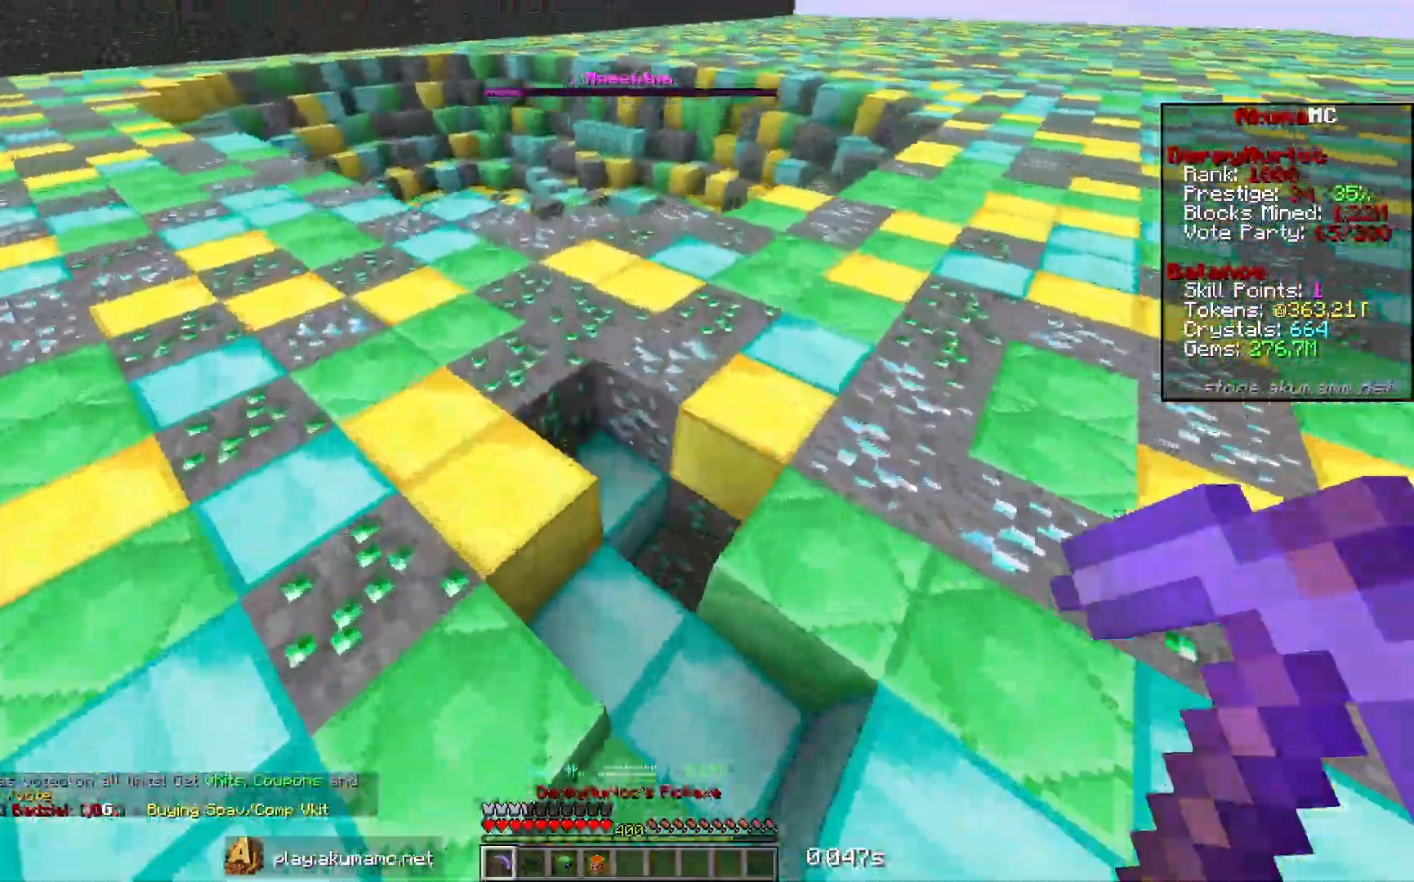
{"keys": ["d", "w"], "mouse": ["left"], "events": [[483, "d", "down"]]}
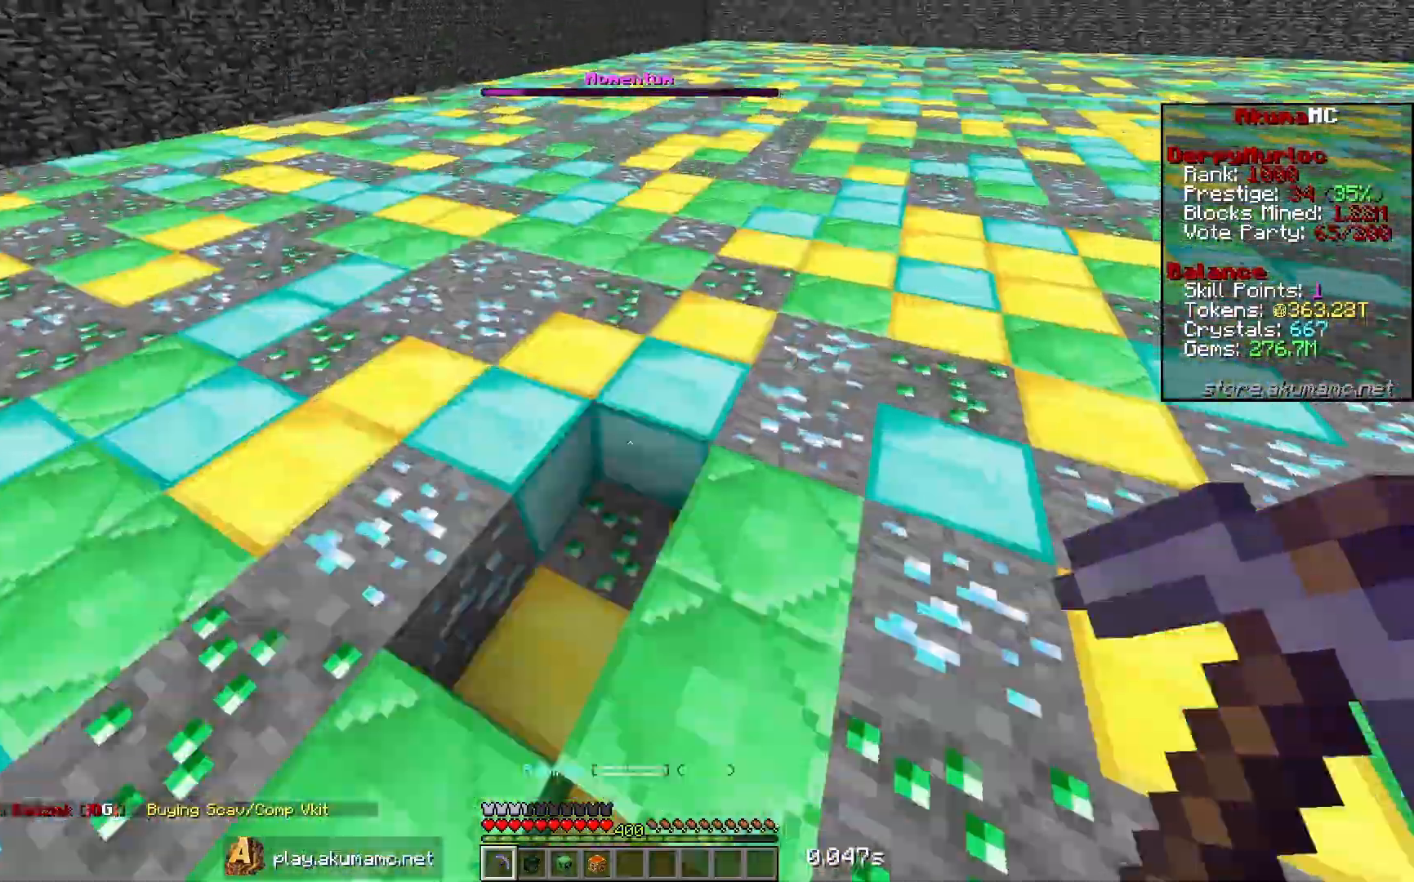
{"keys": ["d", "w"], "mouse": ["left"], "events": []}
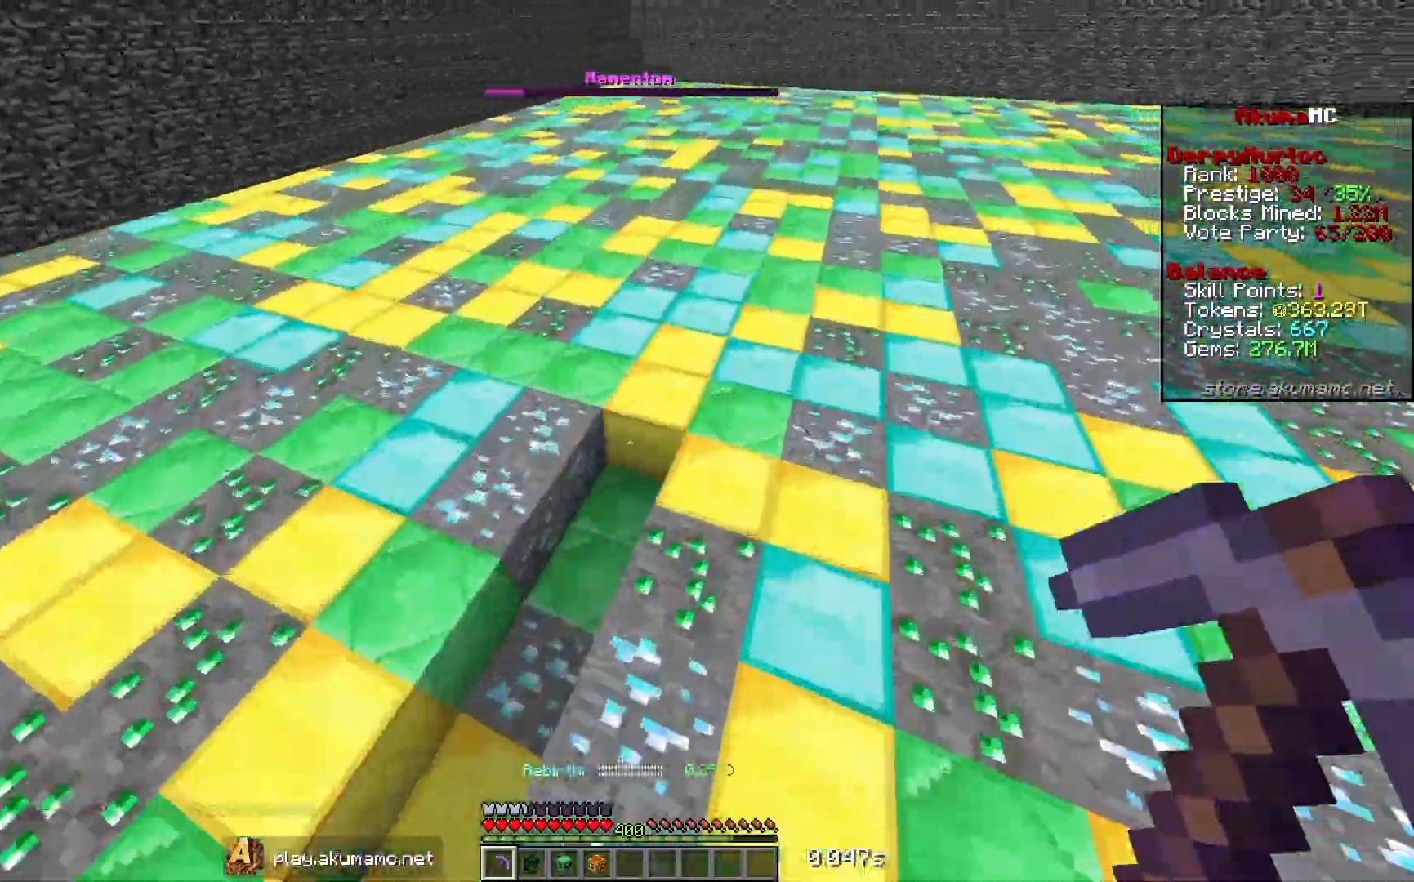
{"keys": ["d", "w"], "mouse": ["left"], "events": []}
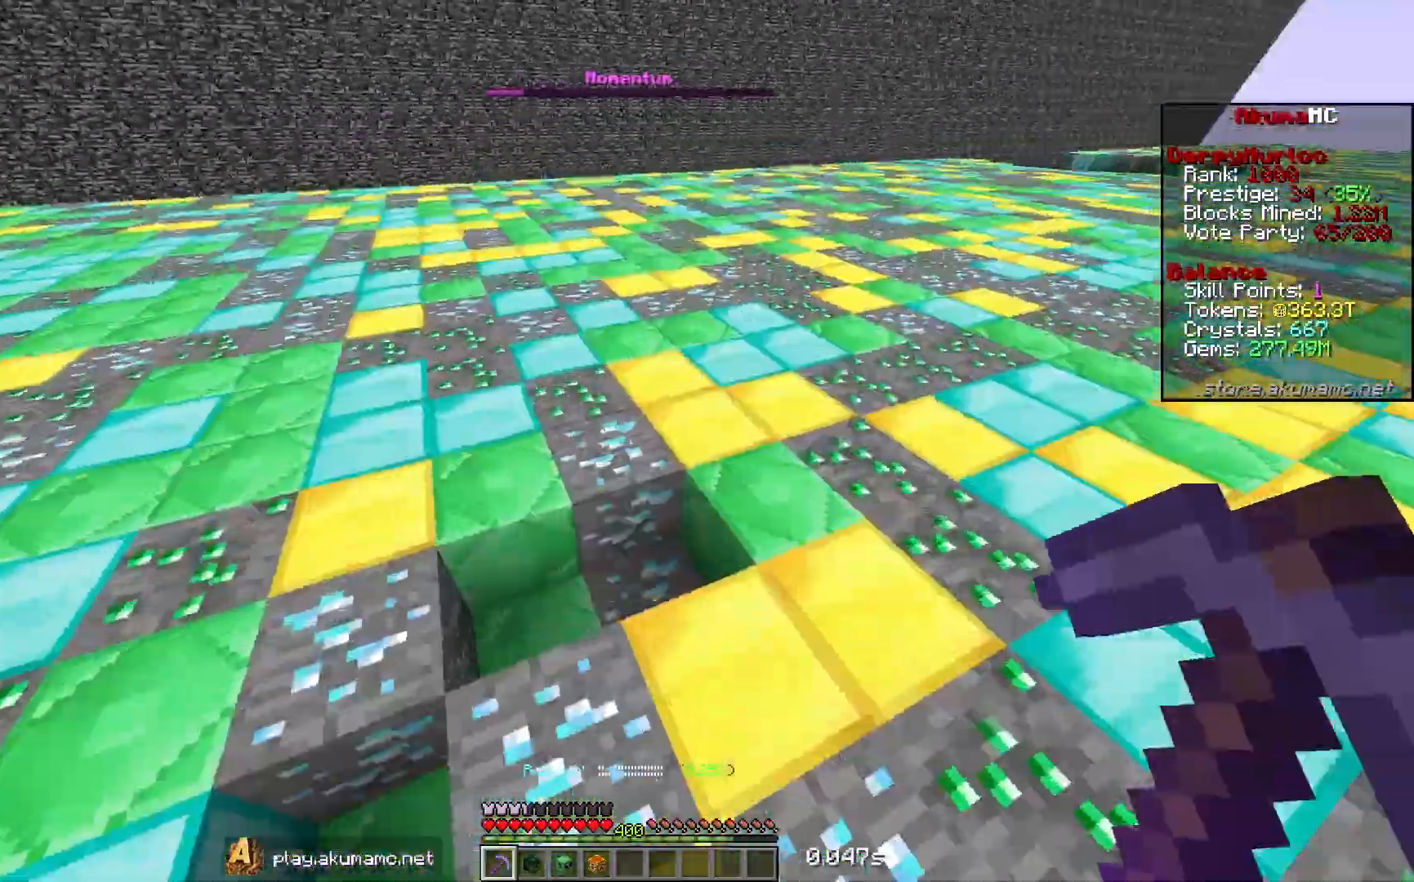
{"keys": ["d", "w"], "mouse": ["left"], "events": [[283, "d", "up"], [400, "d", "down"]]}
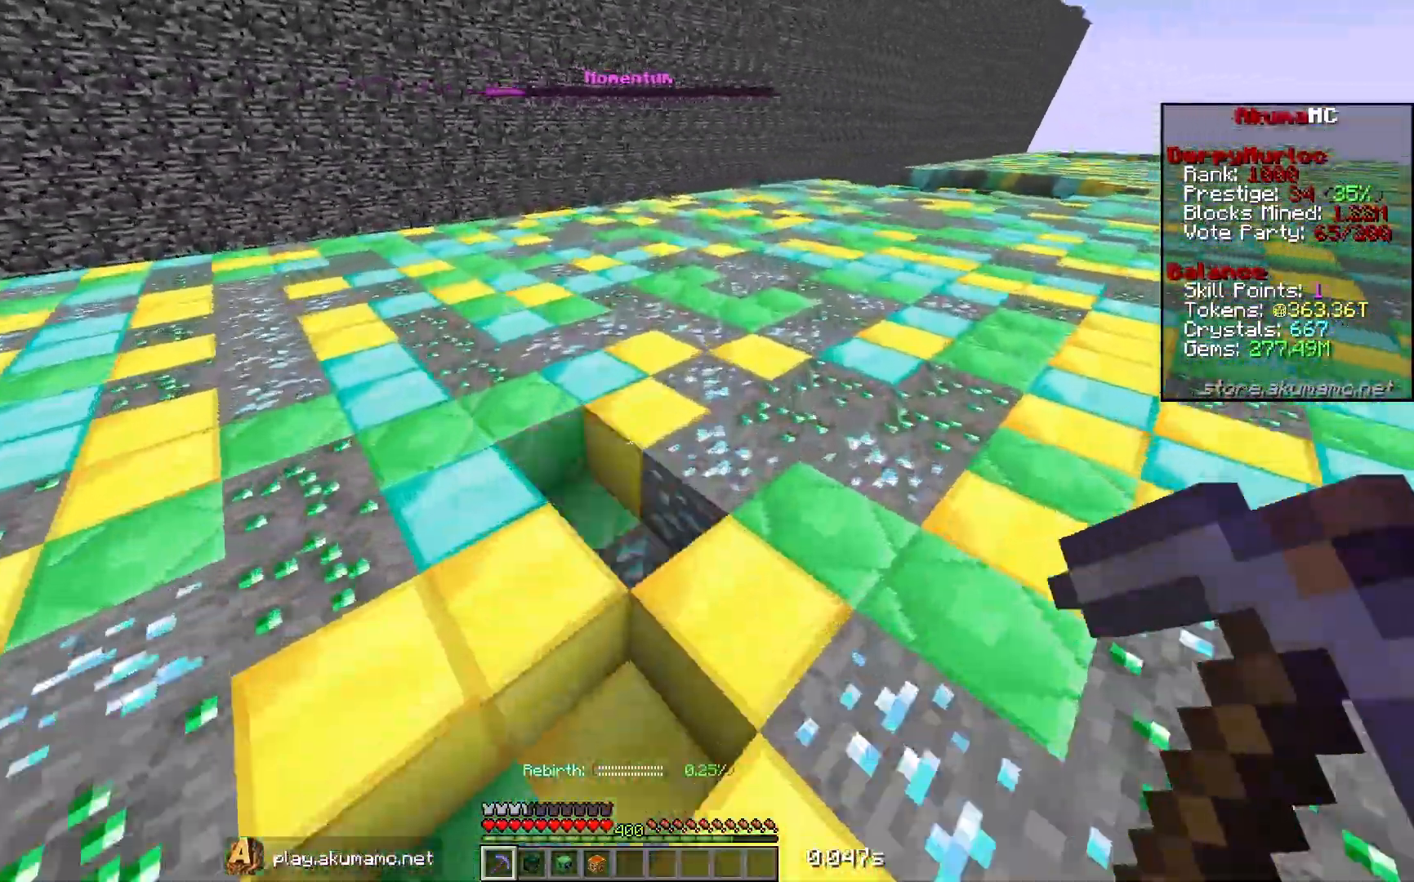
{"keys": ["d", "w"], "mouse": ["left"], "events": []}
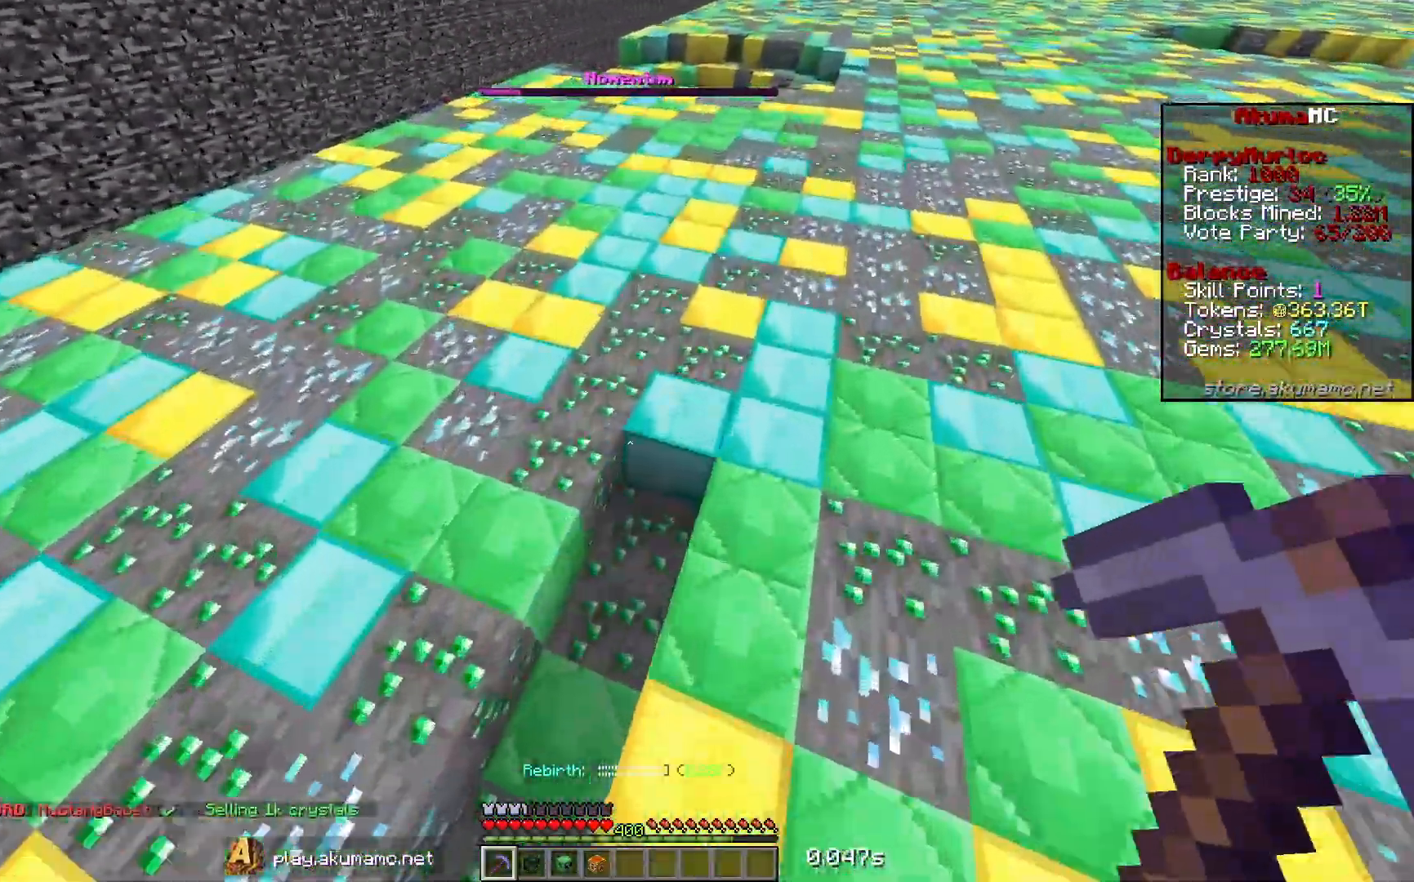
{"keys": ["w"], "mouse": ["left"], "events": [[300, "d", "up"]]}
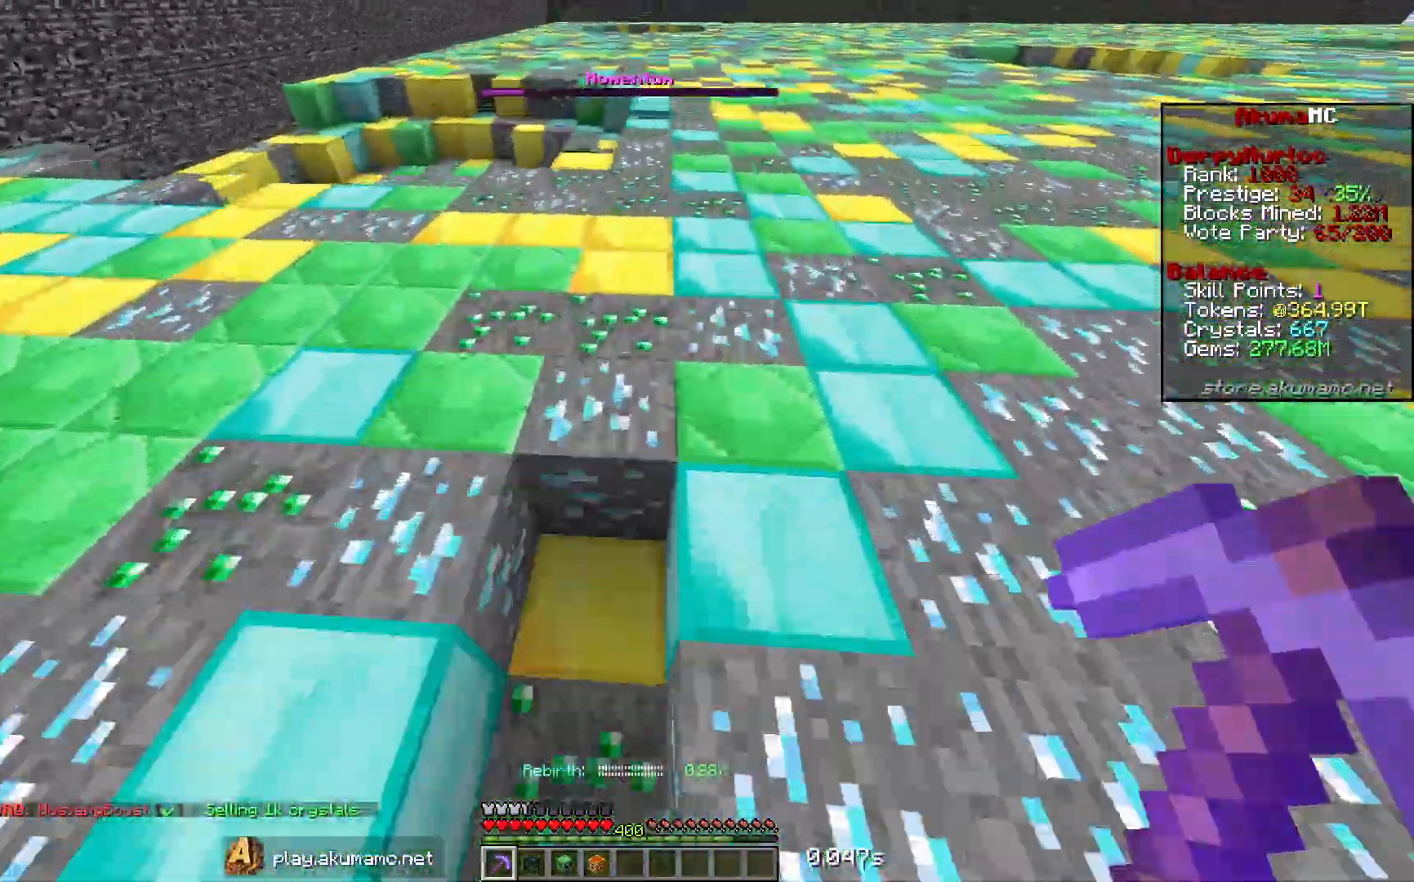
{"keys": [], "mouse": [], "events": [[167, "mouse_left", "up"], [217, "w", "up"]]}
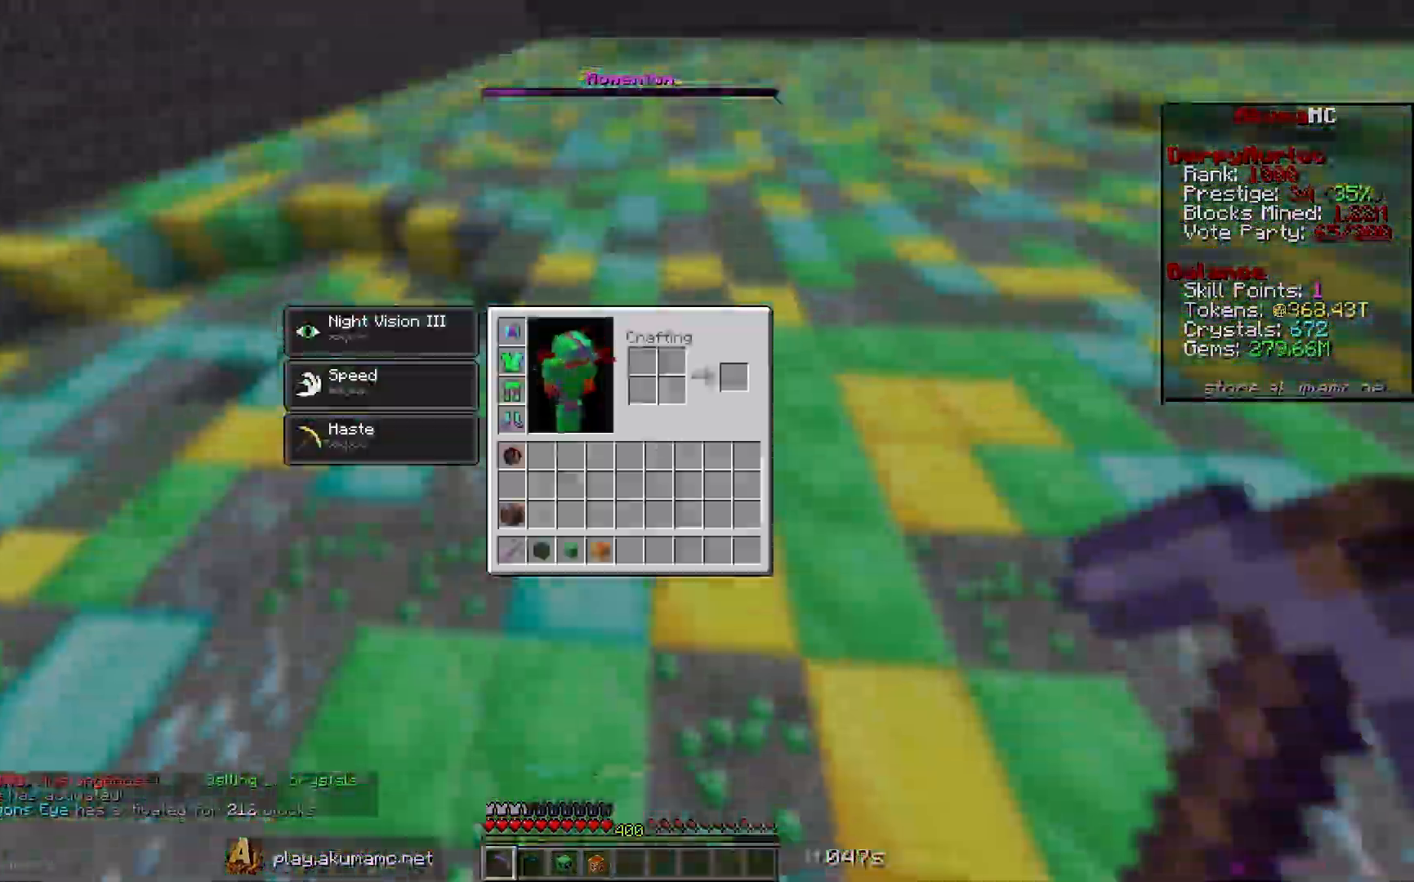
{"keys": [], "mouse": [], "events": [[350, "w", "down"], [500, "w", "up"]]}
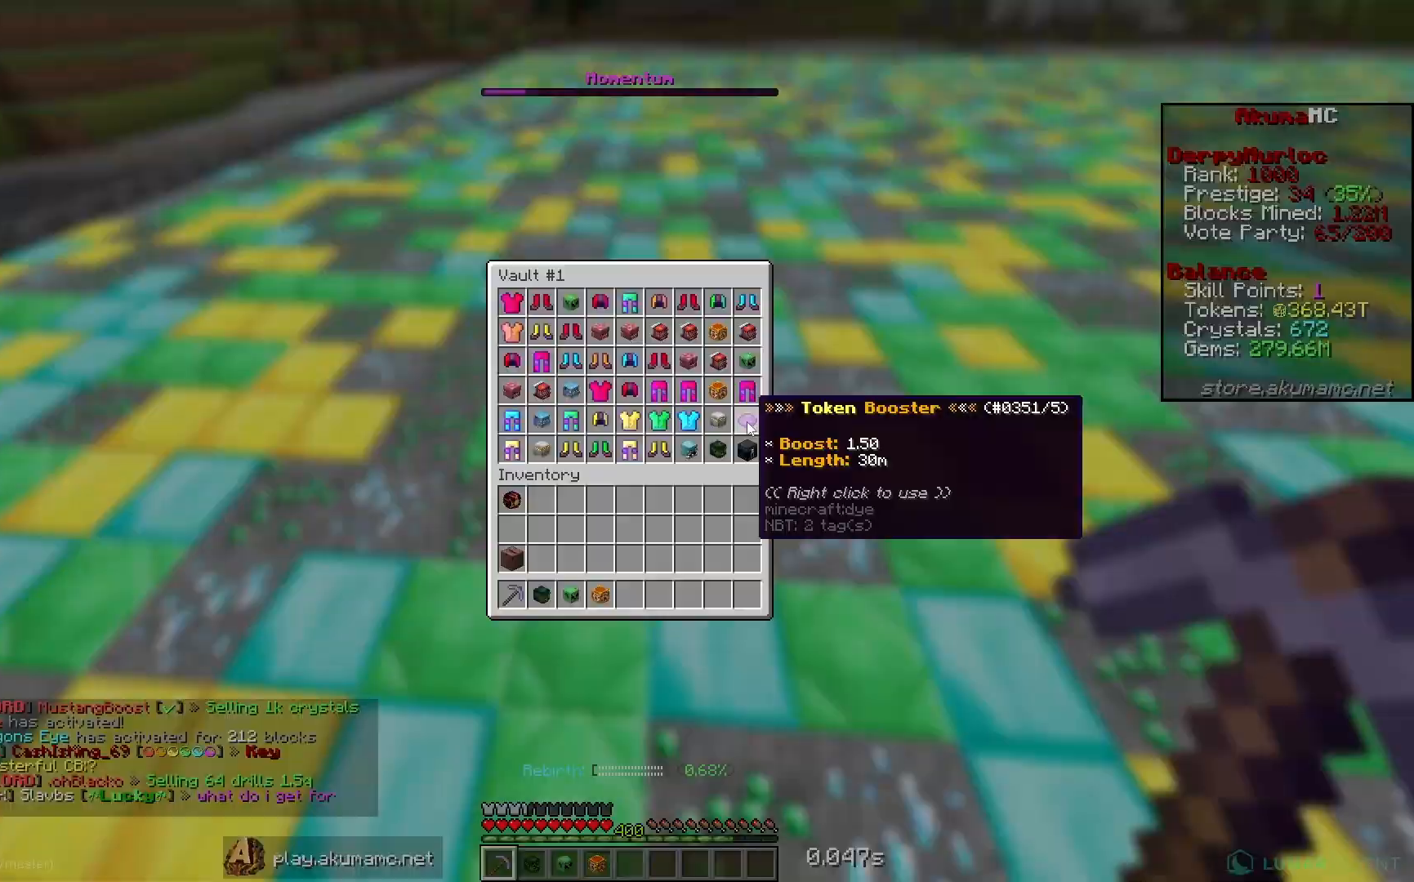
{"keys": [], "mouse": [], "events": []}
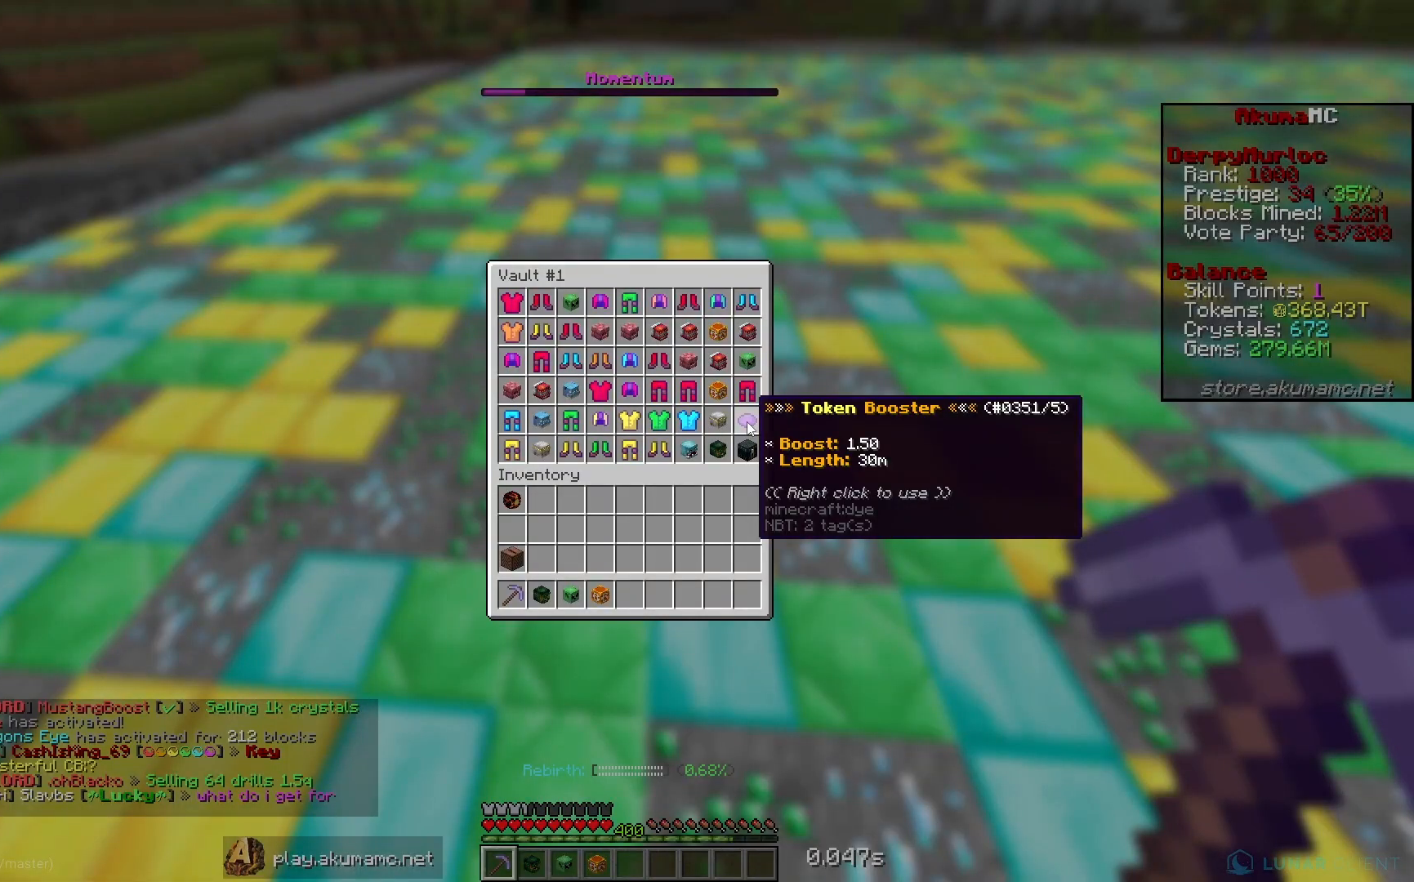
{"keys": [], "mouse": [], "events": []}
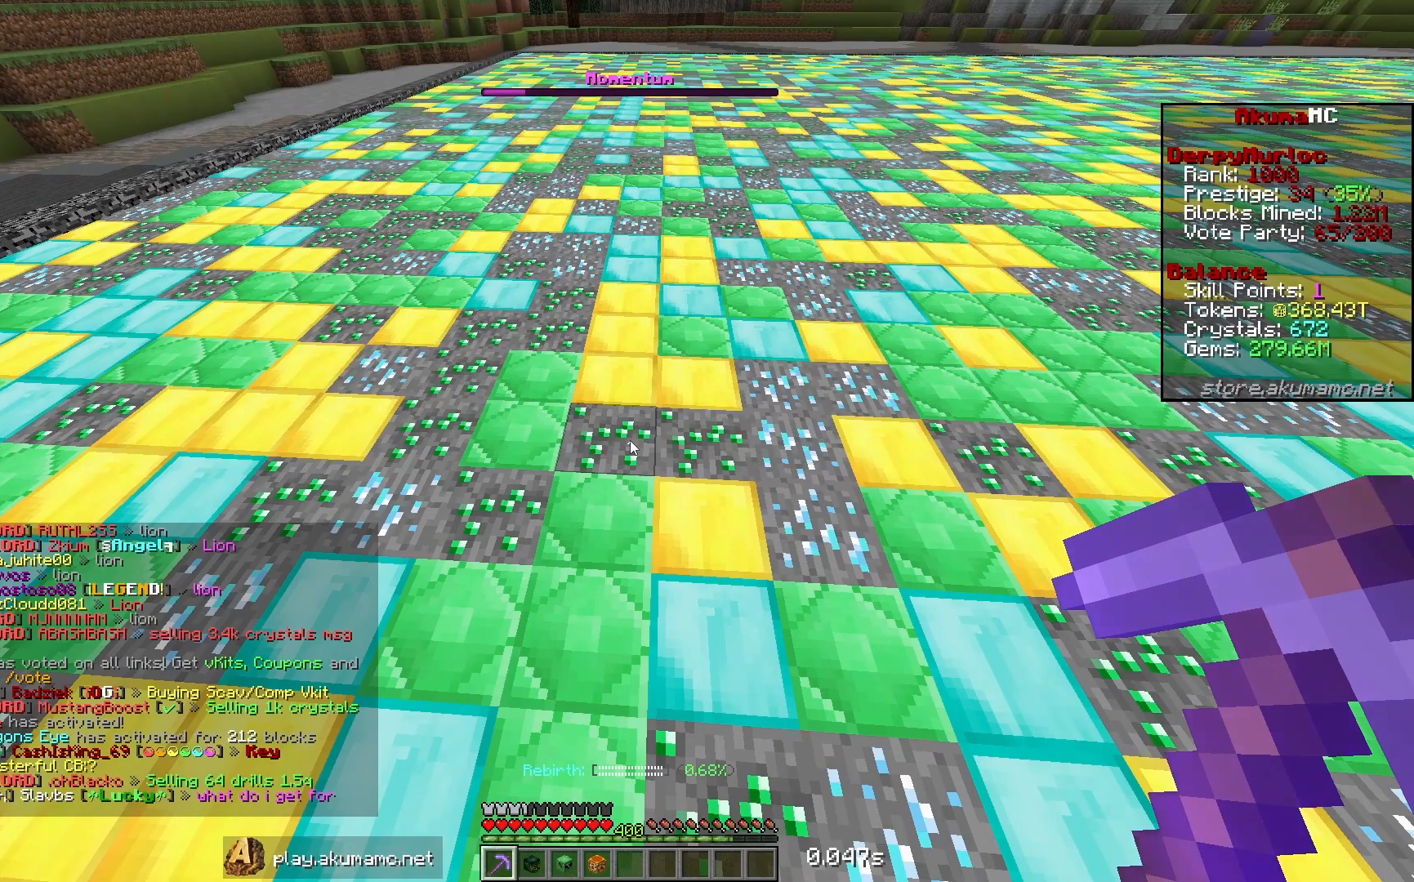
{"keys": [], "mouse": [], "events": []}
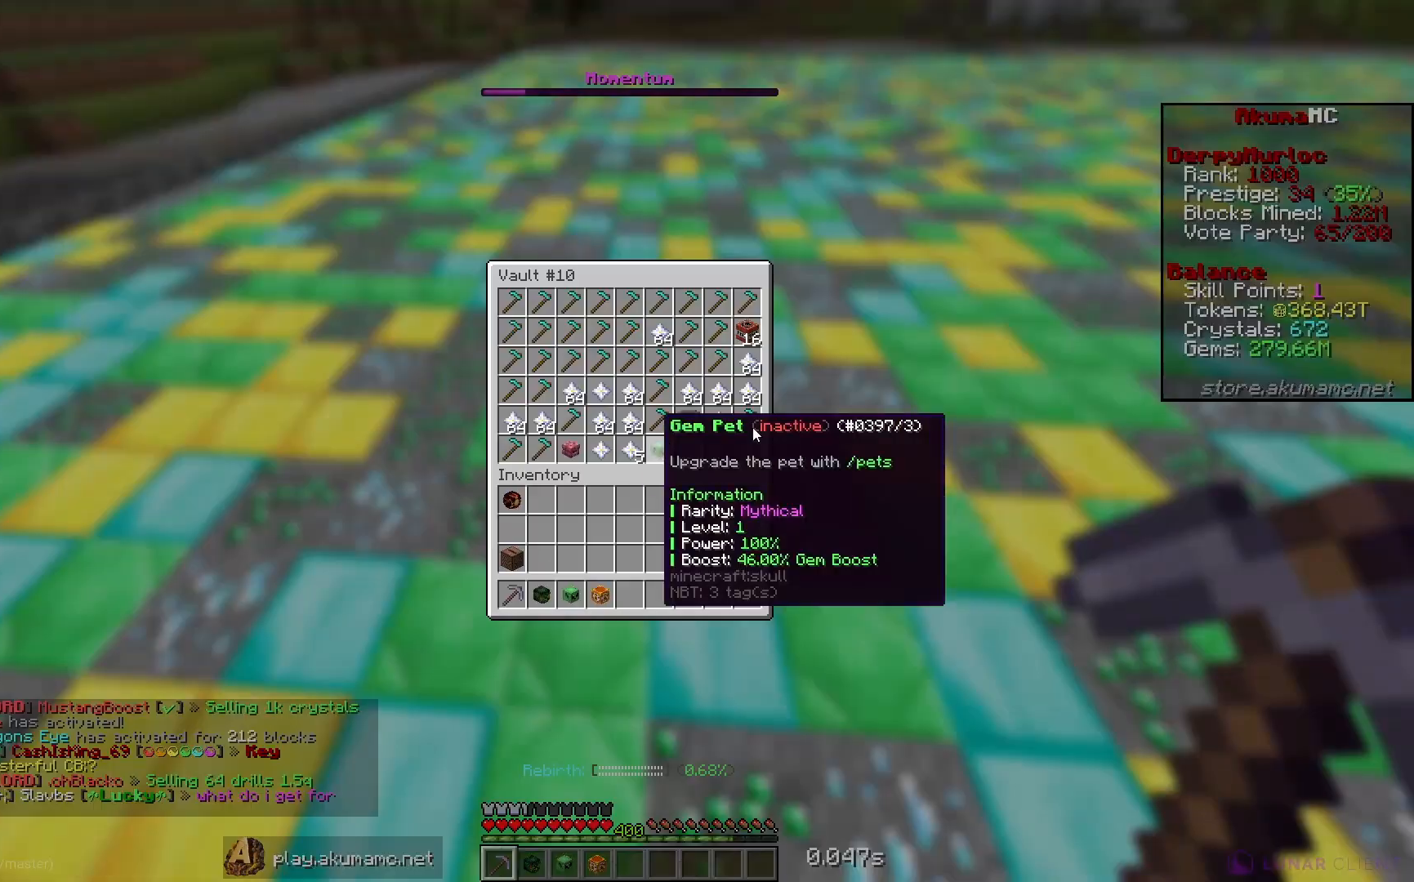
{"keys": [], "mouse": [], "events": []}
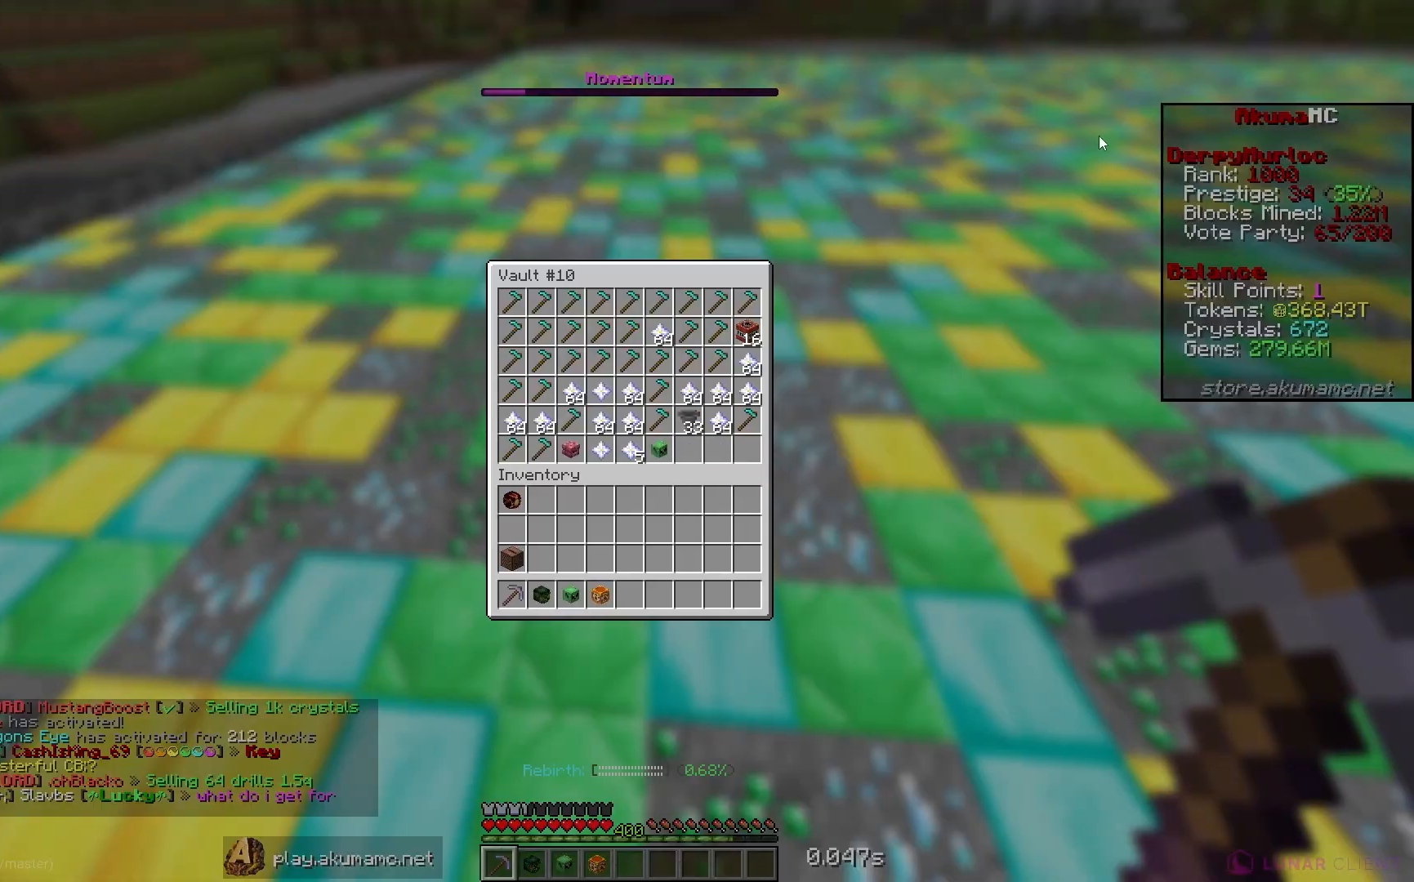
{"keys": [], "mouse": [], "events": []}
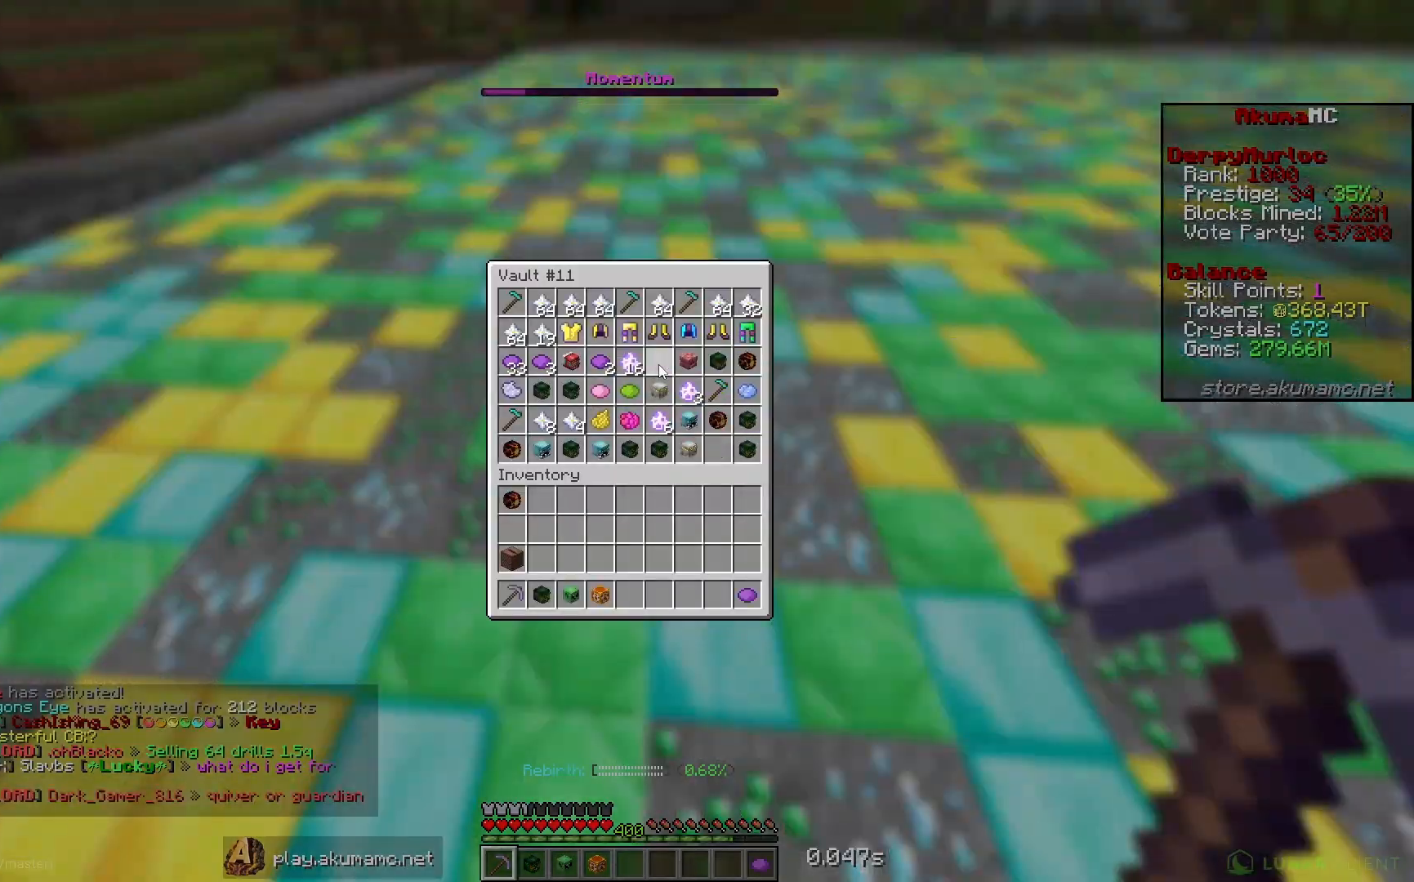
{"keys": ["w"], "mouse": [], "events": [[417, "w", "down"]]}
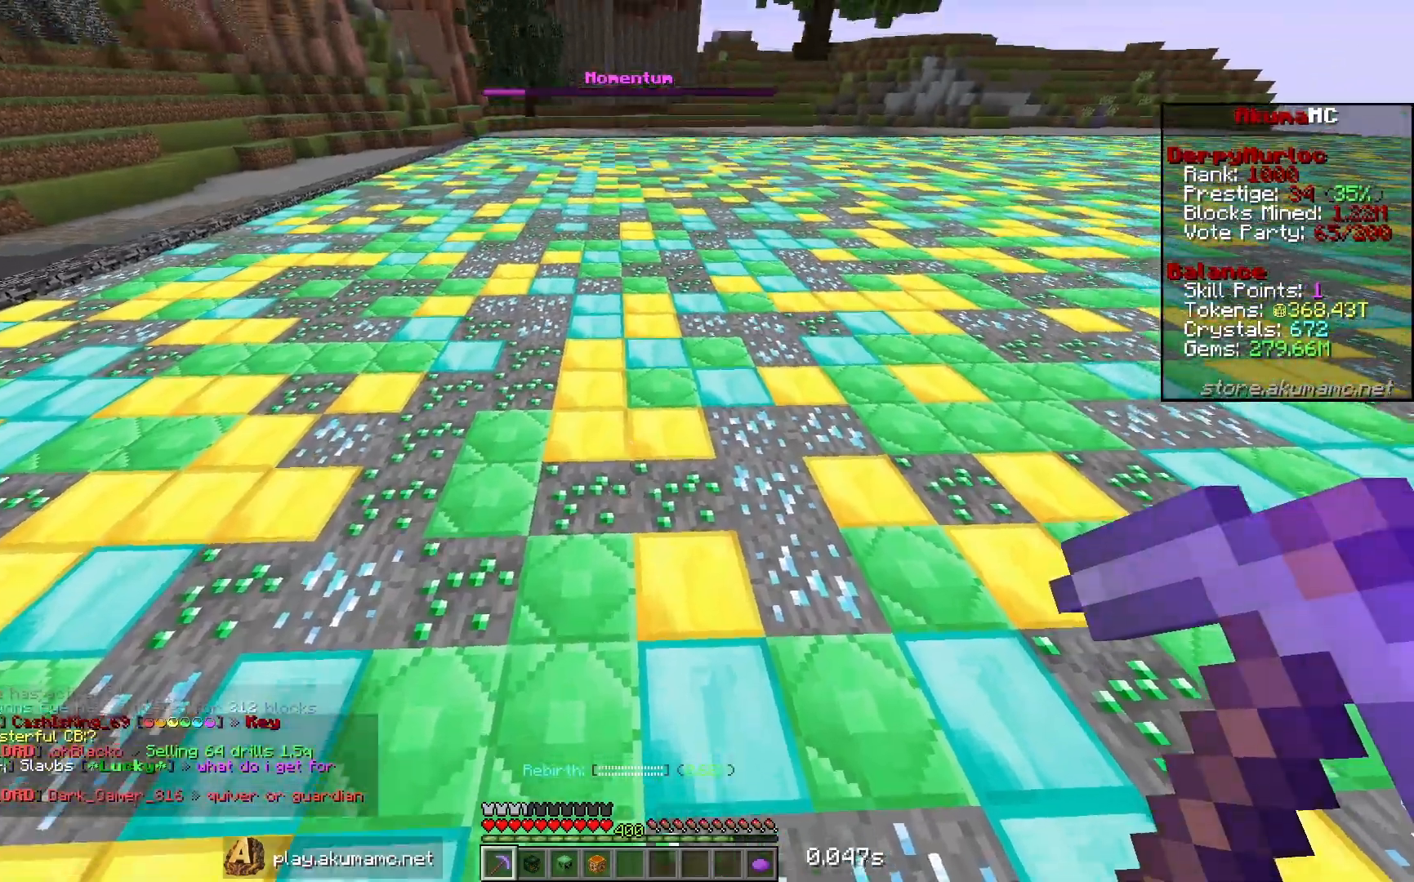
{"keys": ["w"], "mouse": [], "events": []}
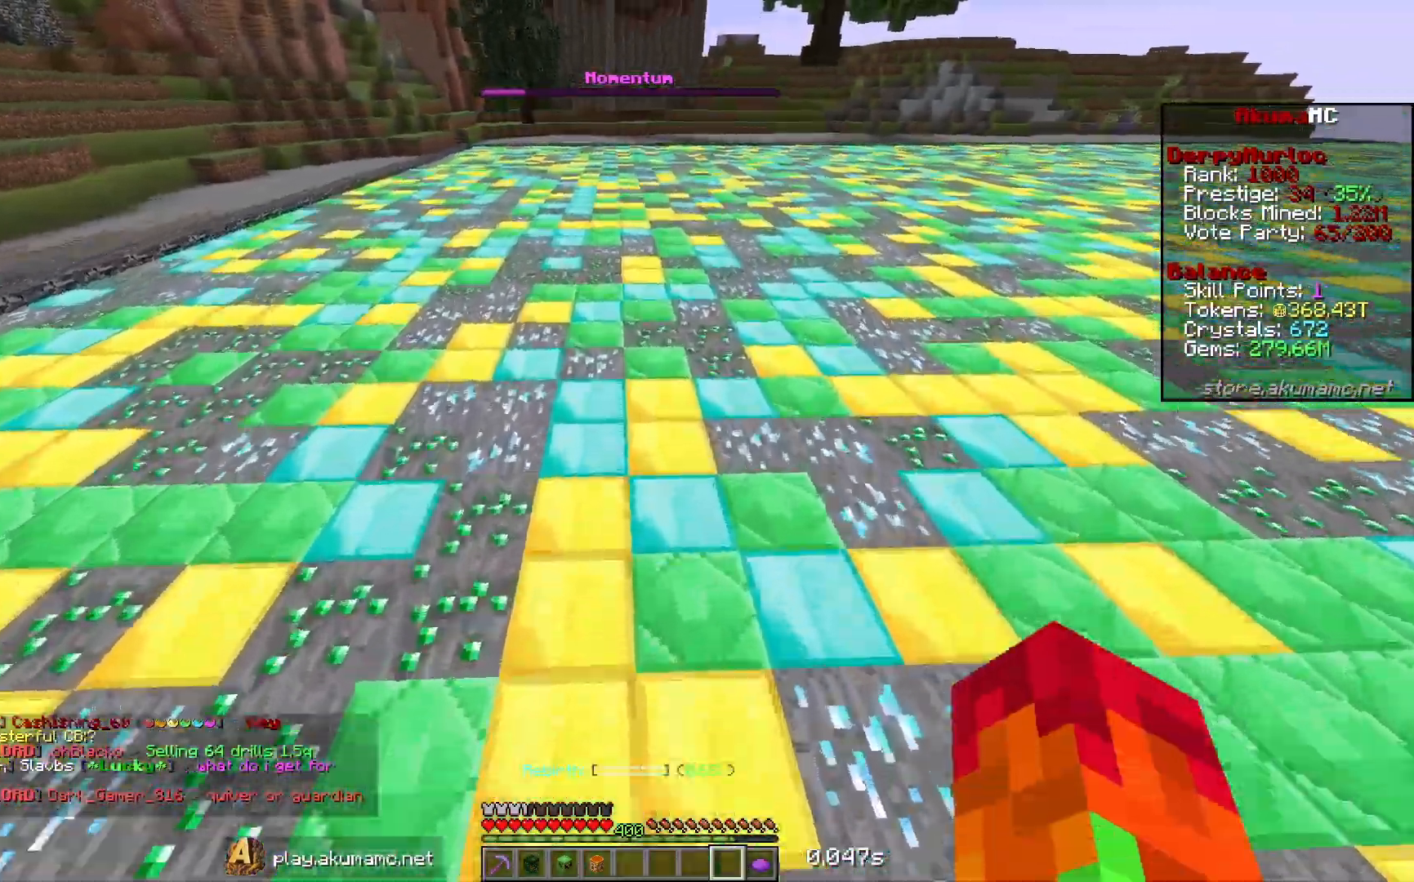
{"keys": ["w"], "mouse": [], "events": []}
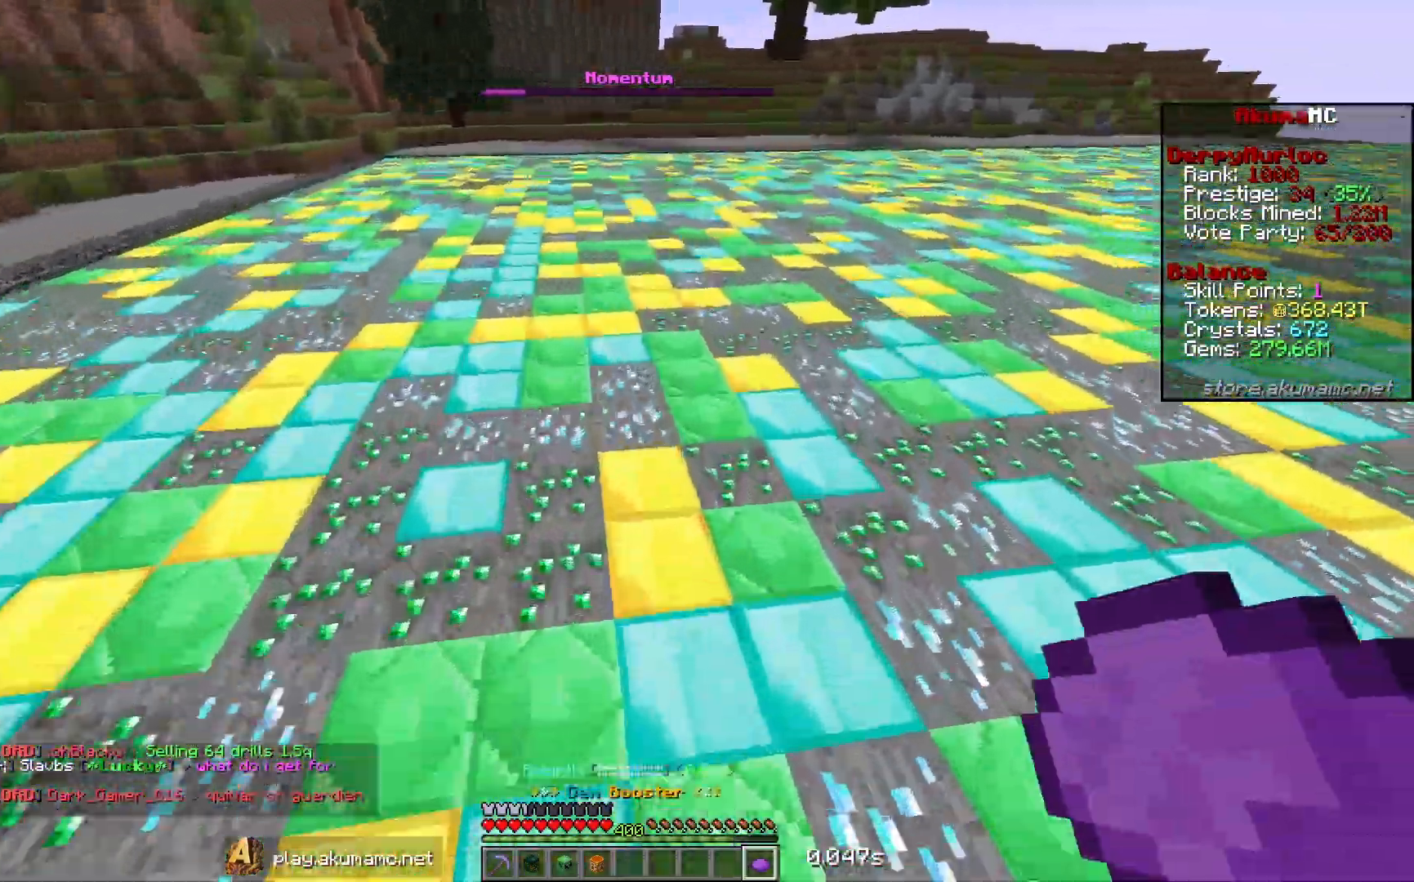
{"keys": ["w"], "mouse": [], "events": [[50, "mouse_right", "down"], [233, "mouse_right", "up"]]}
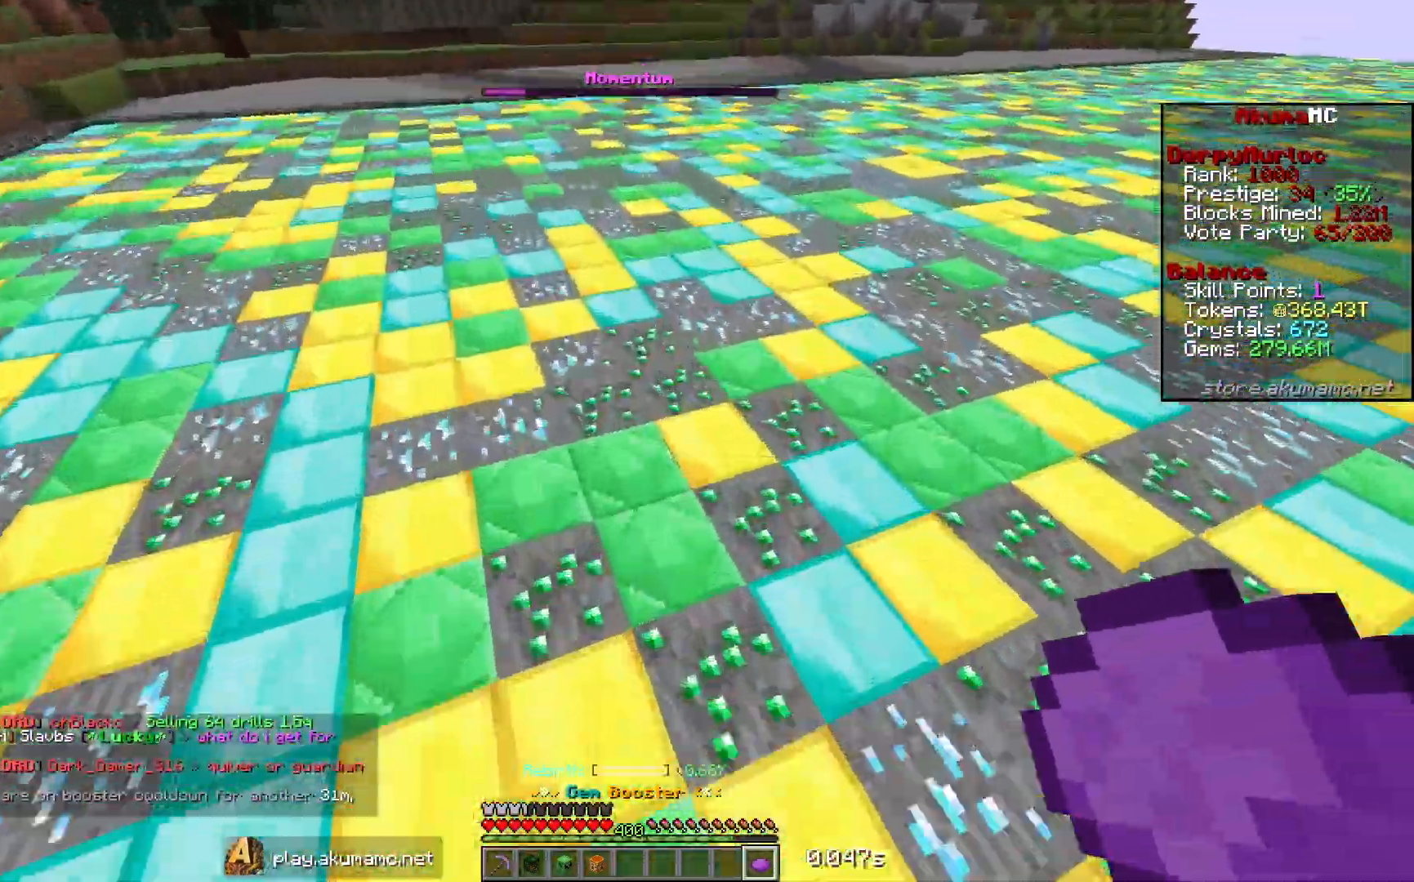
{"keys": ["w"], "mouse": [], "events": []}